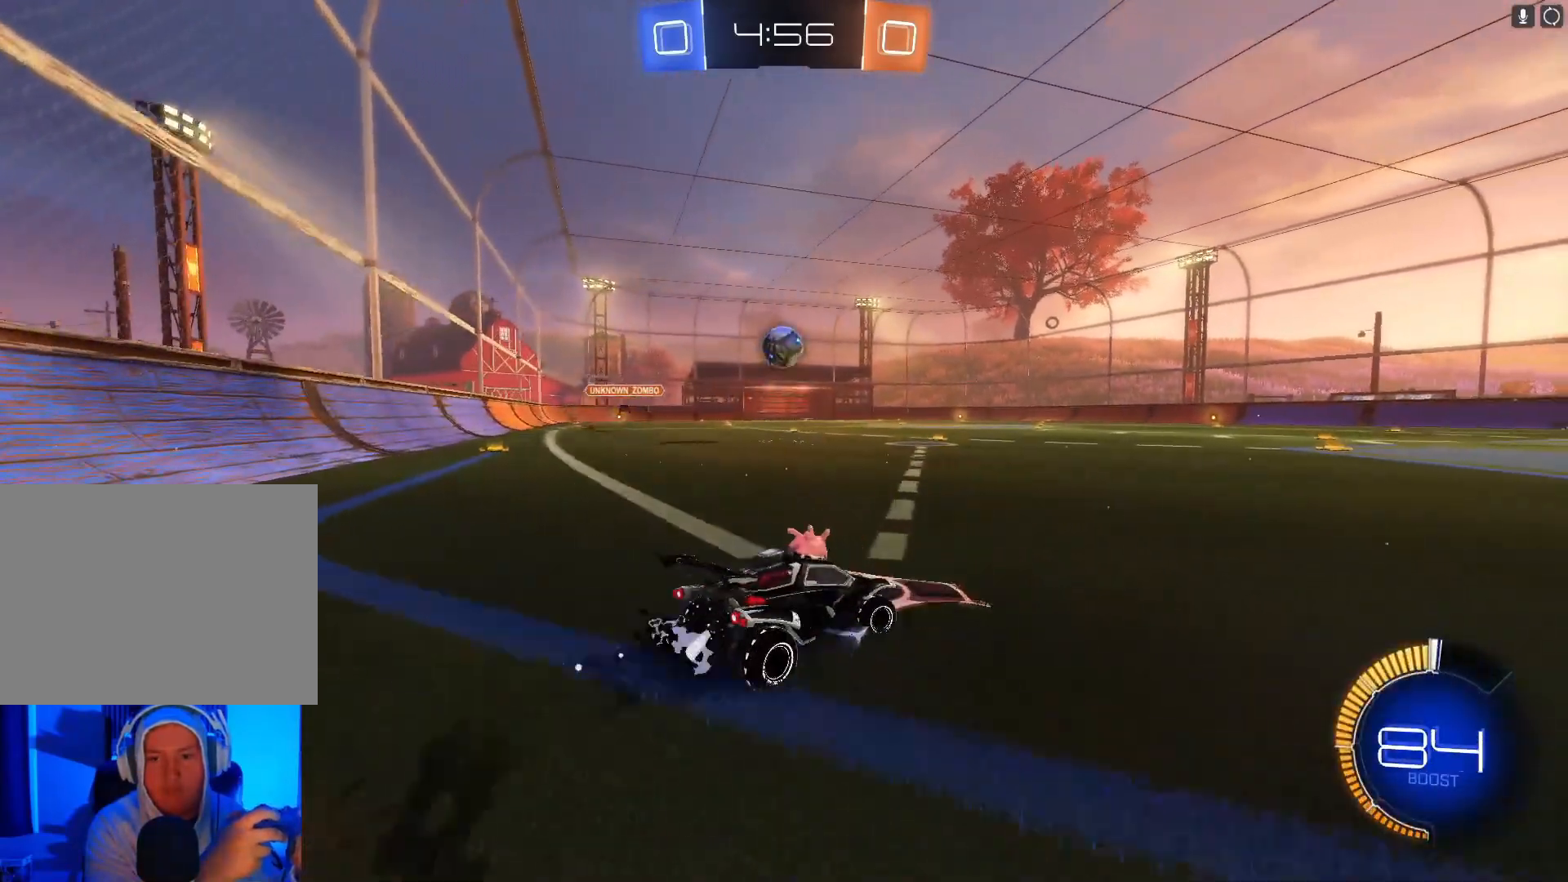
Gameplay with a controller (Xbox layout); each line is a JSON object with the inputs held at the frame after it. "events" lists button and stick changes between this image and that frame as [ms after this image, input, new state], when the widget could be followed in between. Not read: right_stick.
{"buttons": ["B", "R2"], "left_stick": "right", "events": [[167, "B", "down"]]}
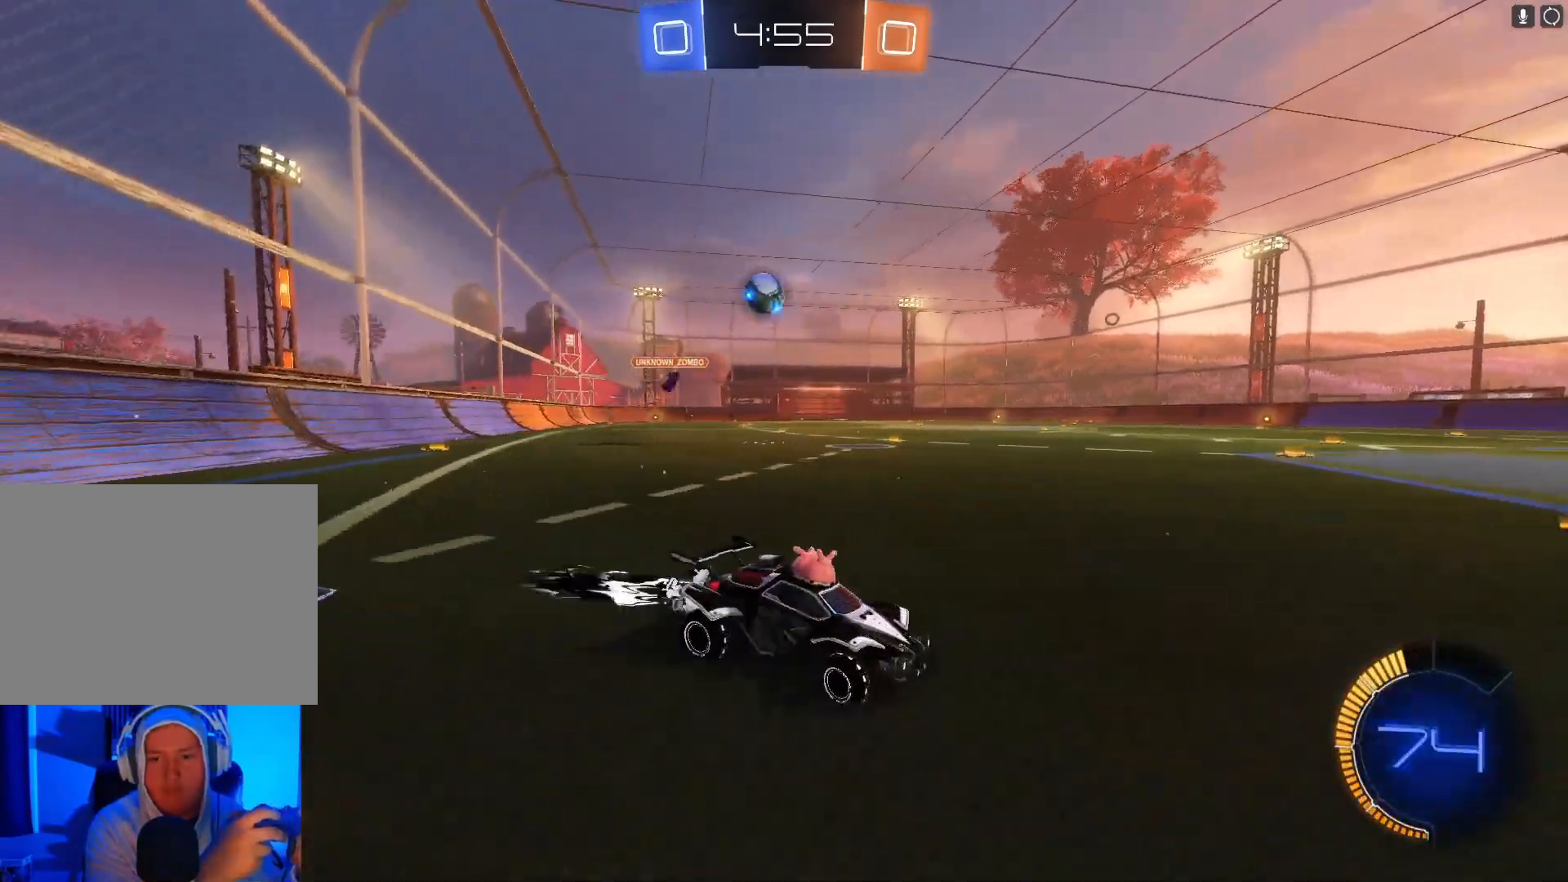
{"buttons": ["L2"], "left_stick": "left", "events": [[67, "B", "up"], [100, "left_stick", "down-left"], [200, "left_stick", "center"], [333, "left_stick", "left"], [433, "L2", "down"], [467, "R2", "up"]]}
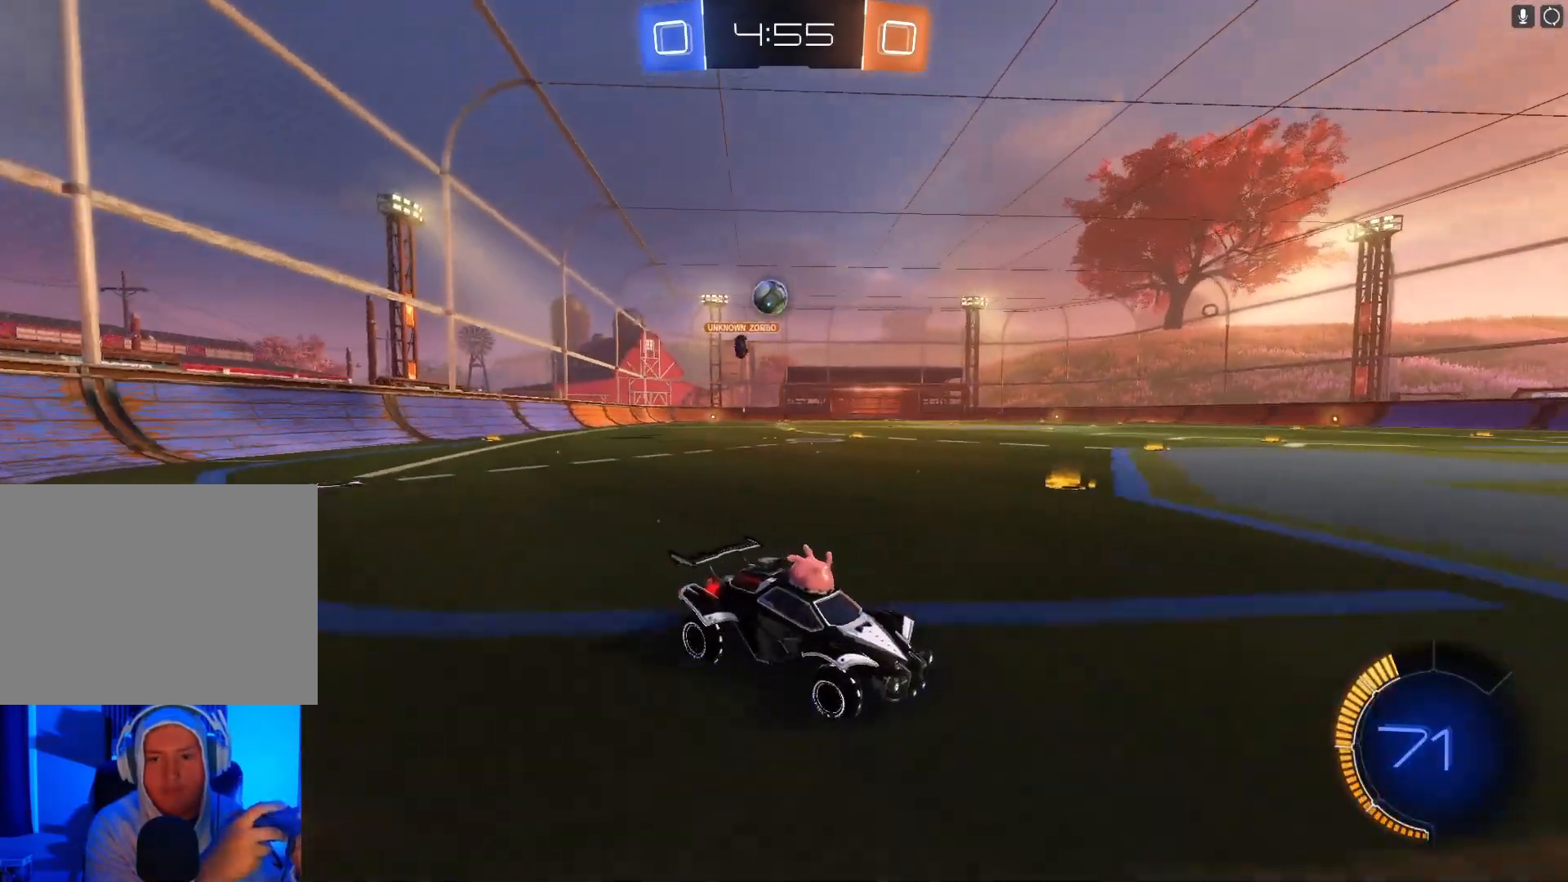
{"buttons": ["R2"], "left_stick": "left", "events": [[67, "left_stick", "center"], [100, "R2", "down"], [133, "L2", "up"], [367, "left_stick", "left"]]}
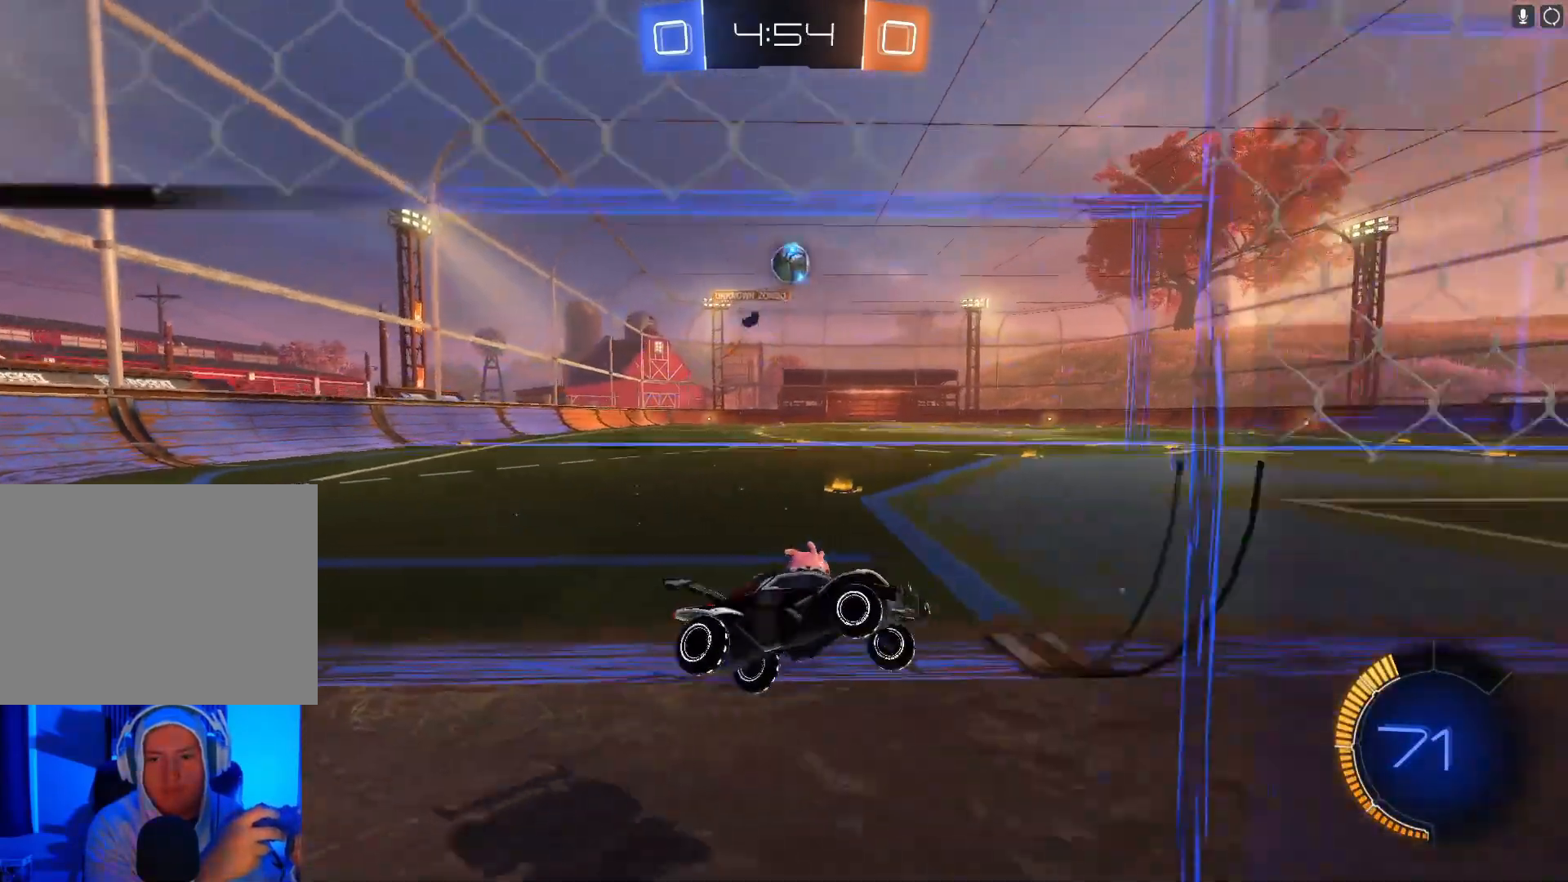
{"buttons": ["R2"], "left_stick": "center", "events": [[33, "left_stick", "center"], [133, "B", "down"], [233, "B", "up"], [267, "left_stick", "right"], [333, "left_stick", "center"]]}
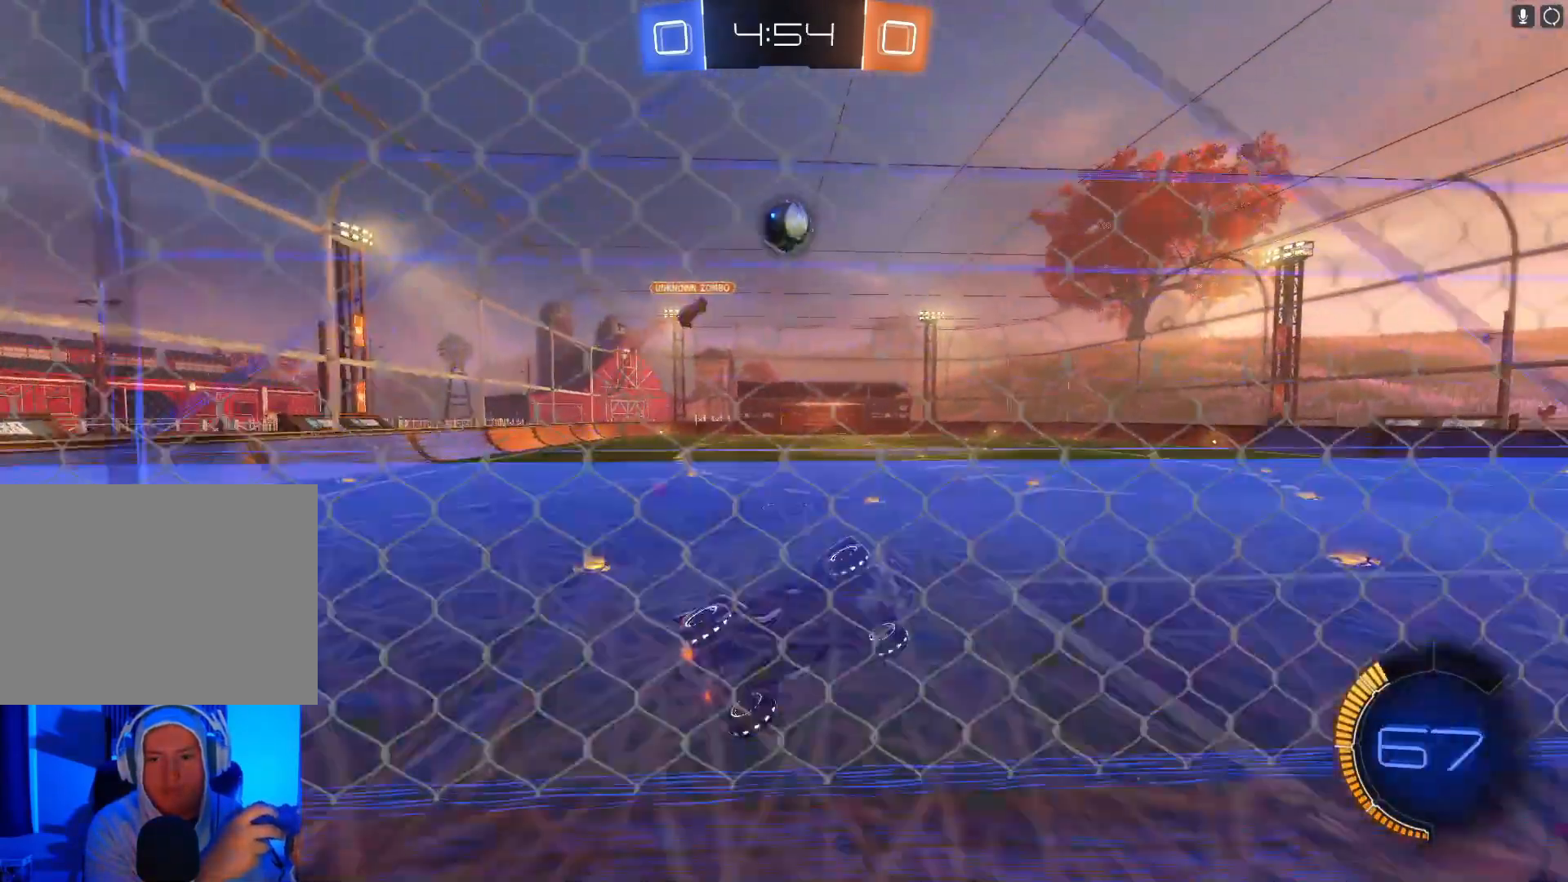
{"buttons": ["R2"], "left_stick": "right", "events": [[133, "B", "down"], [267, "B", "up"], [267, "left_stick", "left"], [367, "left_stick", "center"], [433, "left_stick", "right"]]}
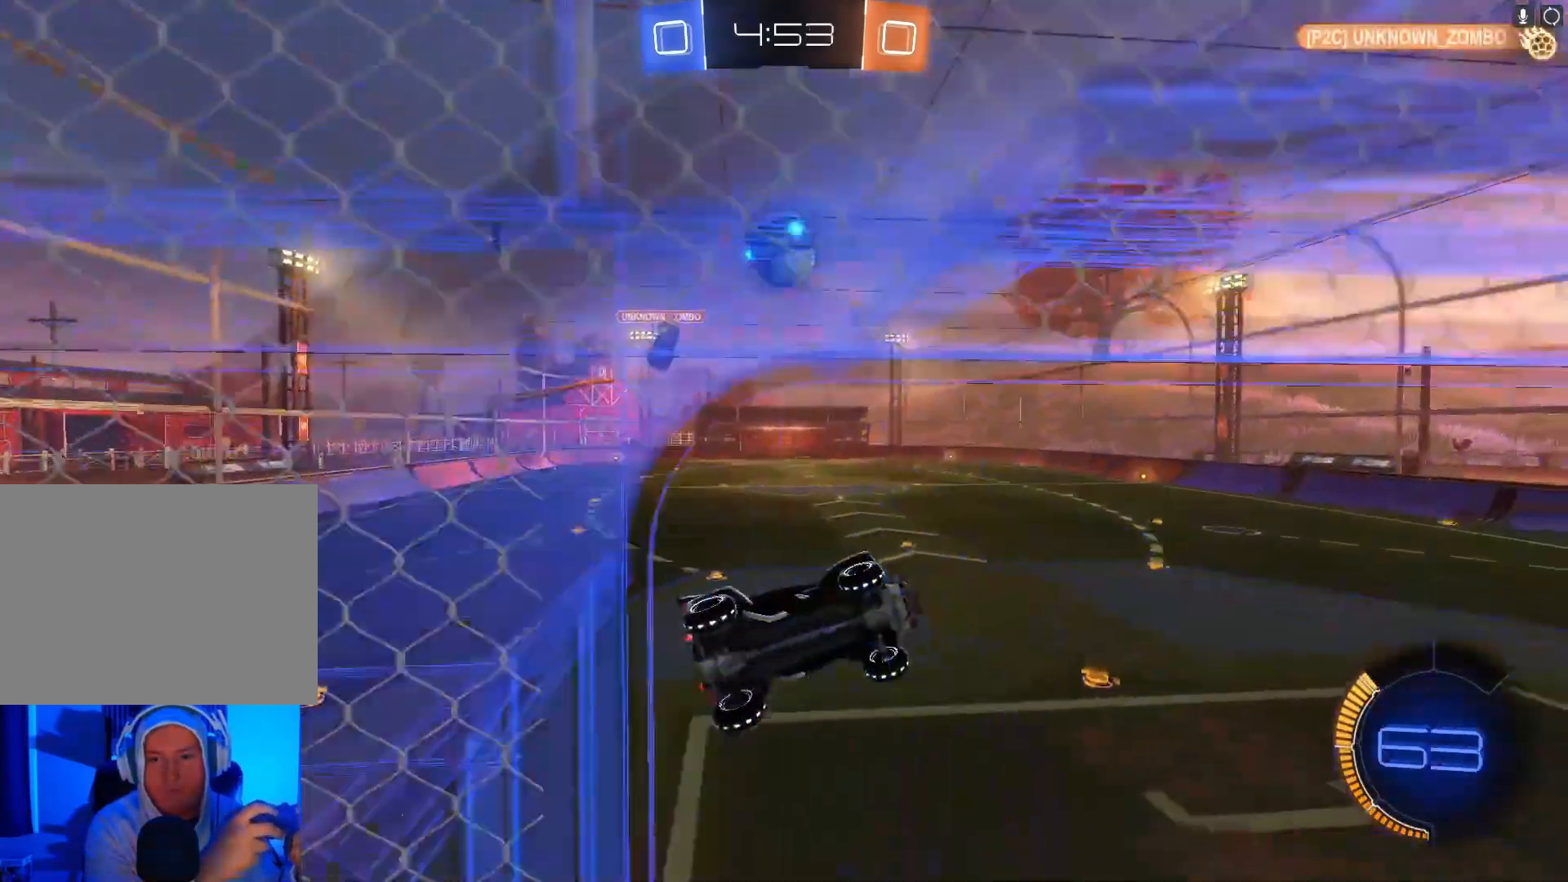
{"buttons": ["R2"], "left_stick": "center", "events": [[100, "left_stick", "center"]]}
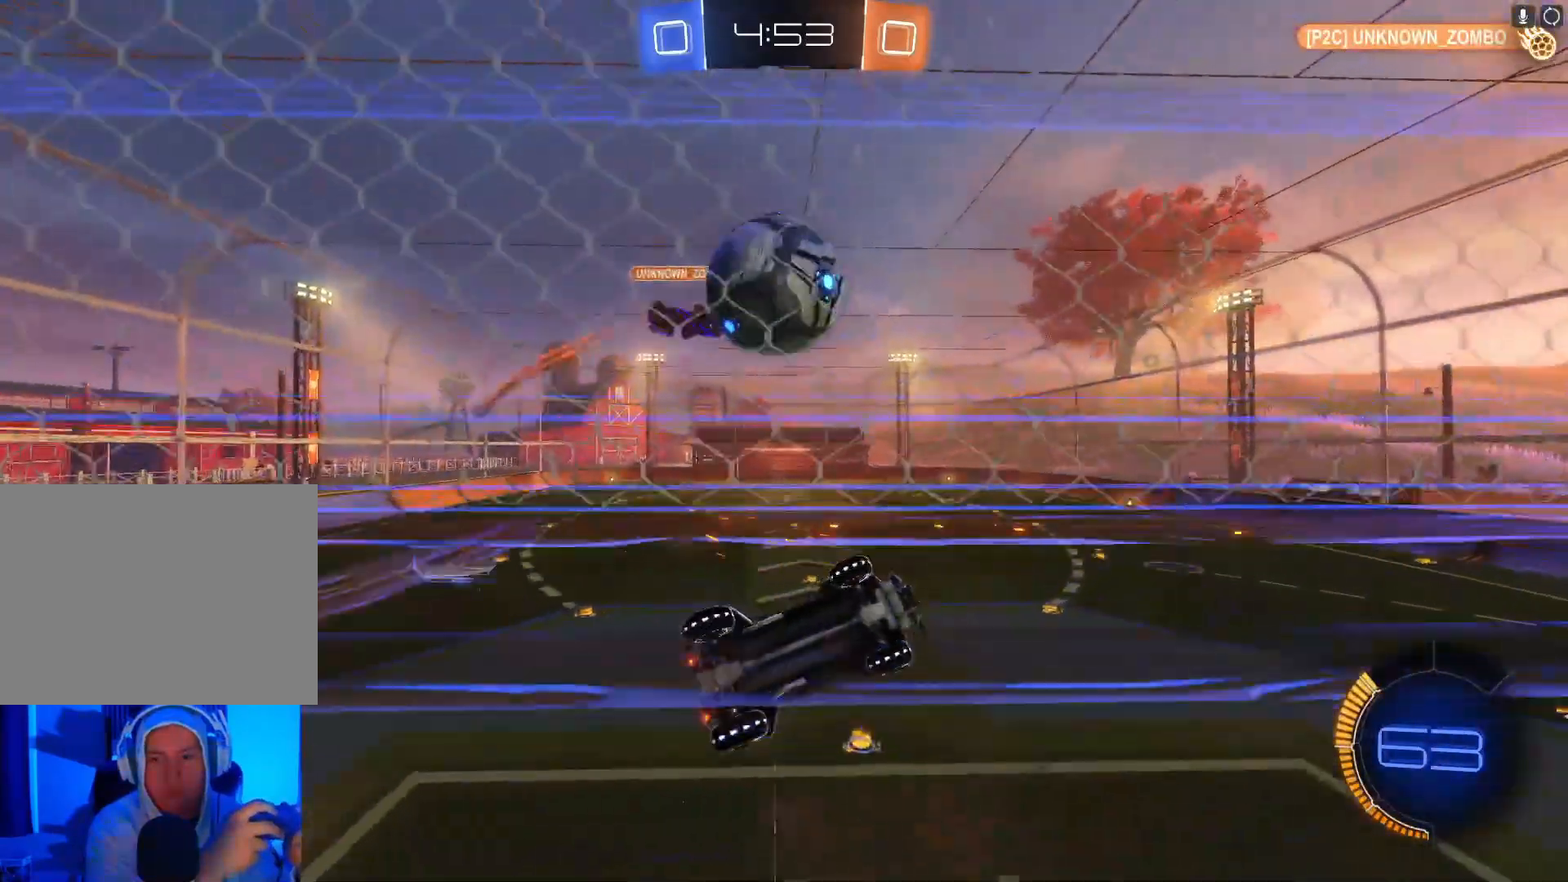
{"buttons": ["R2"], "left_stick": "center", "events": [[67, "A", "down"], [200, "A", "up"]]}
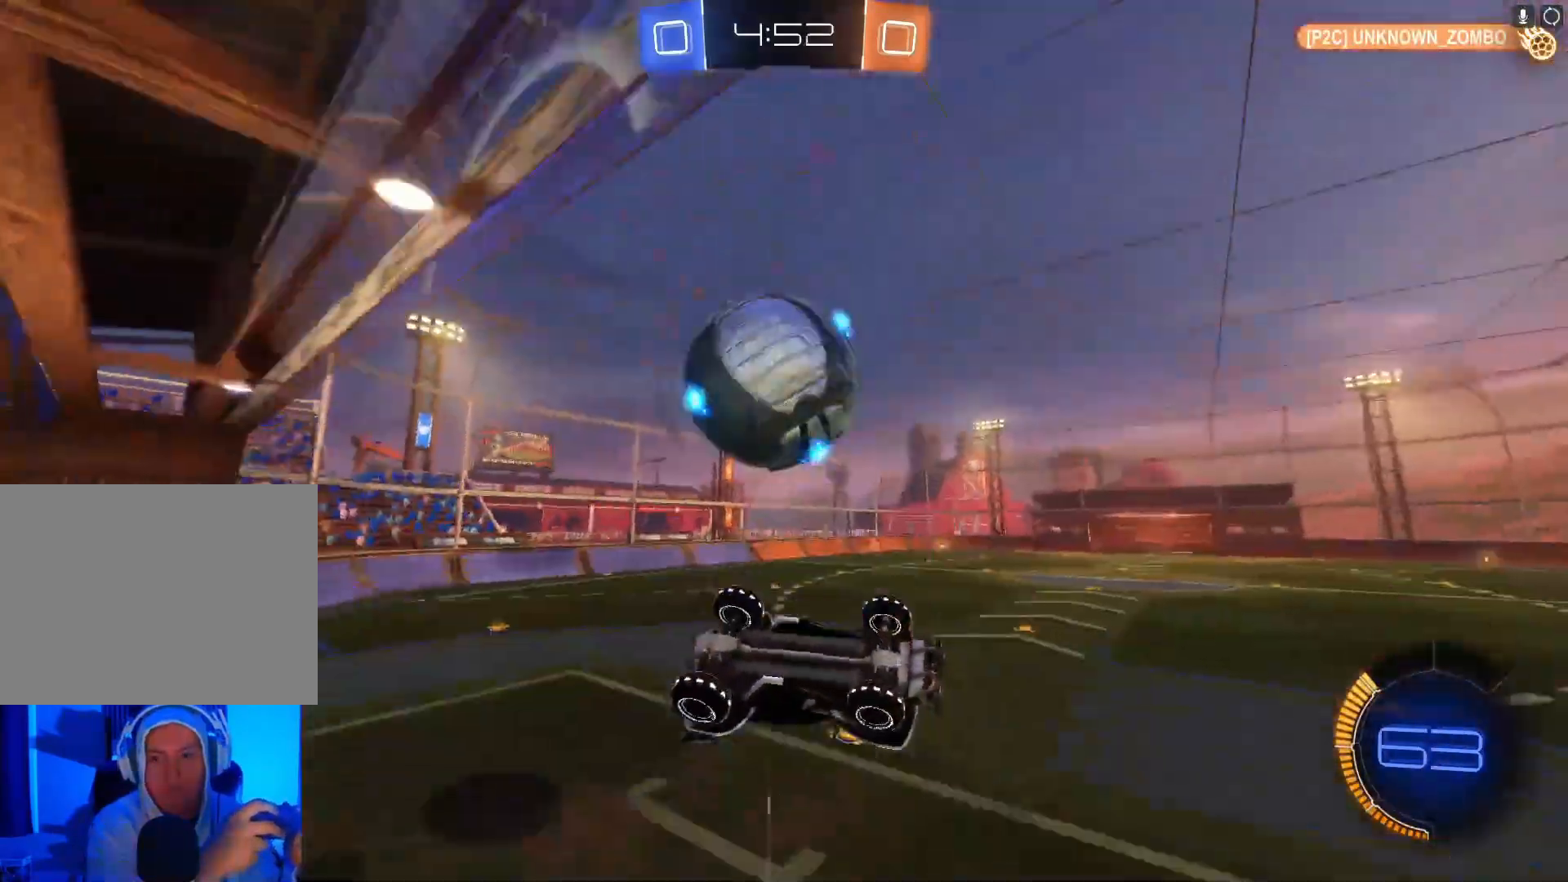
{"buttons": ["R2"], "left_stick": "down-right", "events": [[100, "left_stick", "down-left"], [367, "left_stick", "down-right"]]}
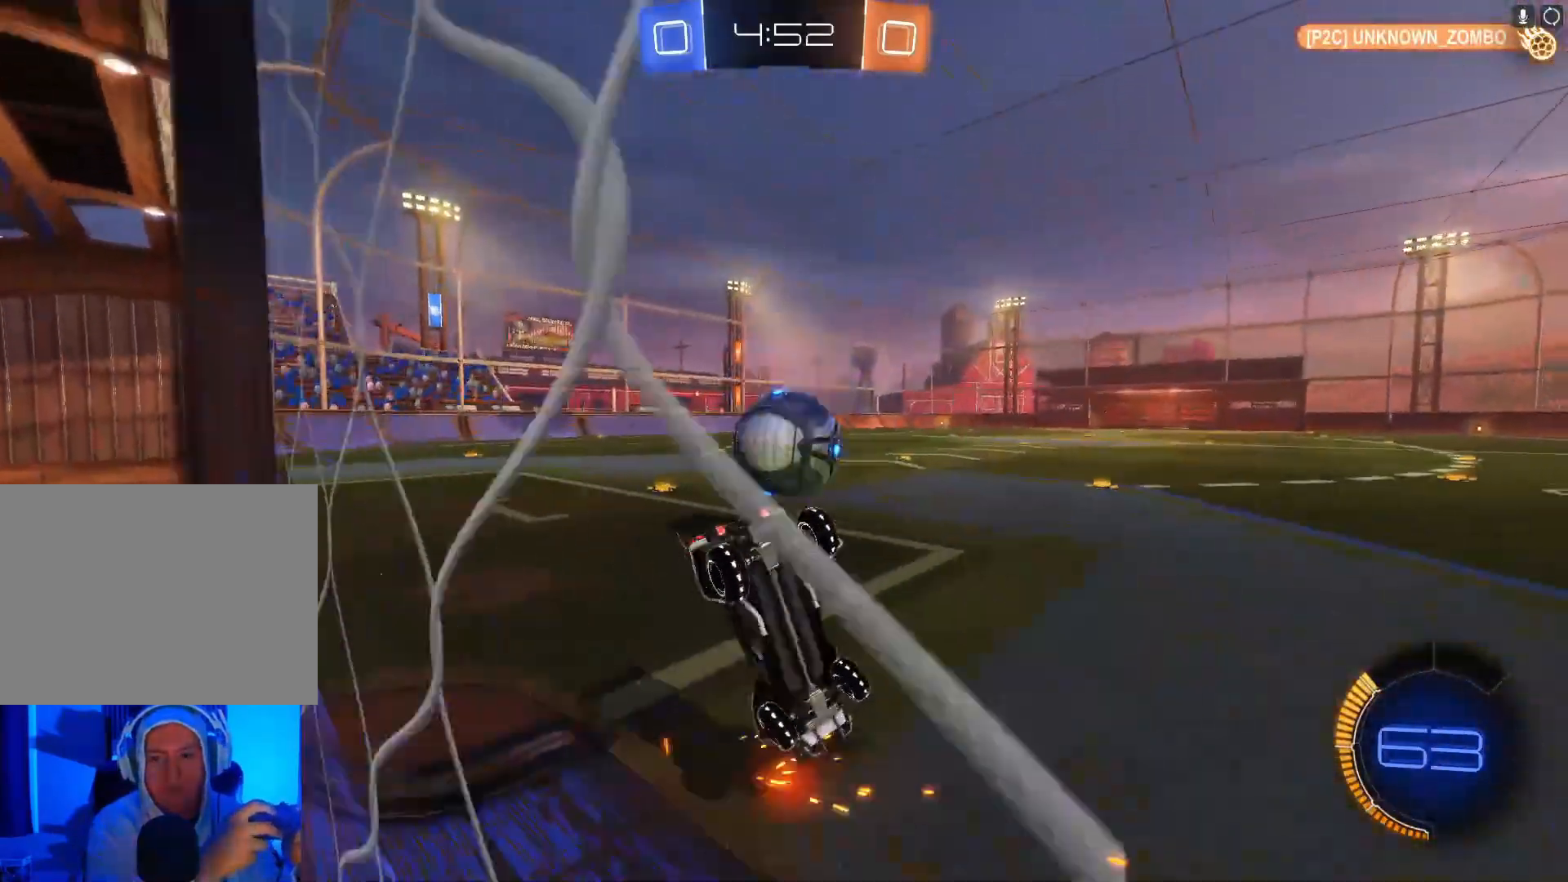
{"buttons": ["R2"], "left_stick": "right", "events": [[67, "left_stick", "center"], [233, "left_stick", "right"]]}
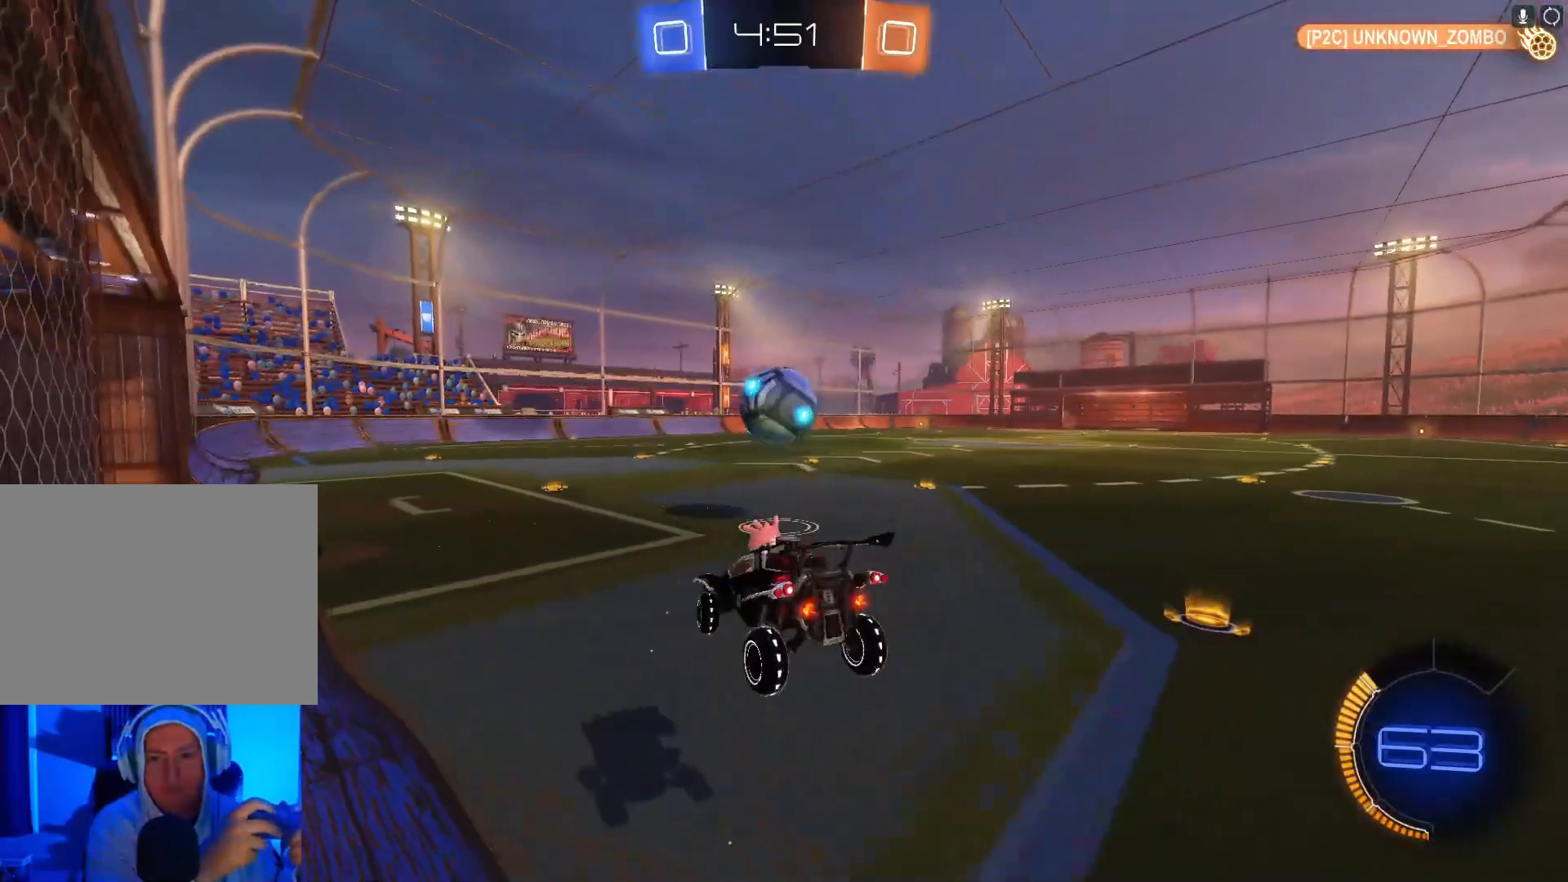
{"buttons": ["B", "R2"], "left_stick": "center", "events": [[333, "left_stick", "left"], [367, "B", "down"], [467, "left_stick", "center"]]}
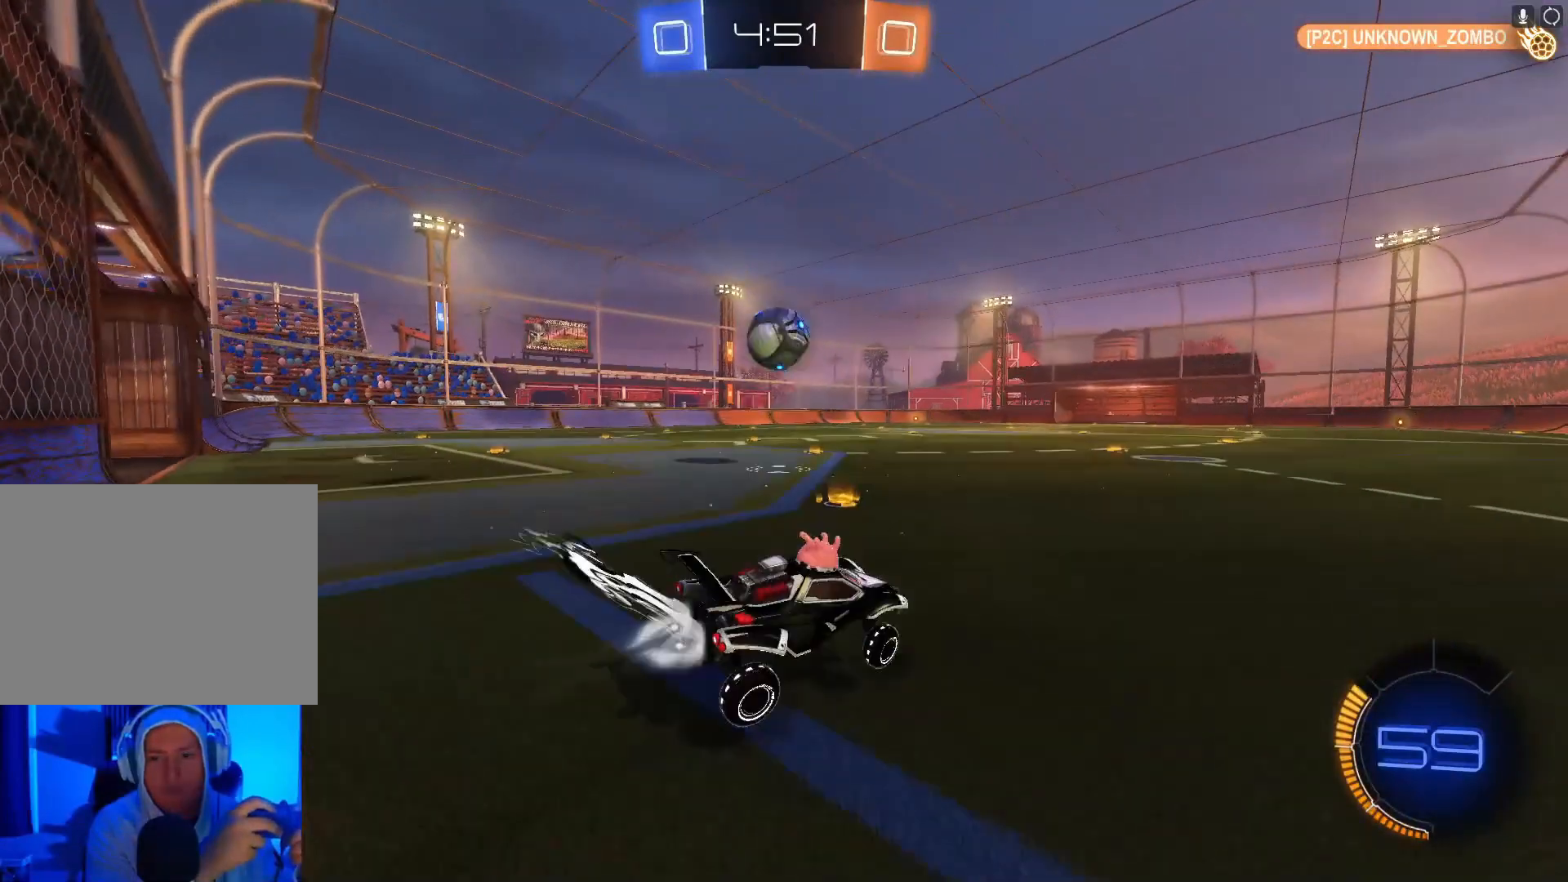
{"buttons": ["B", "R2"], "left_stick": "center", "events": [[100, "left_stick", "left"], [500, "left_stick", "center"]]}
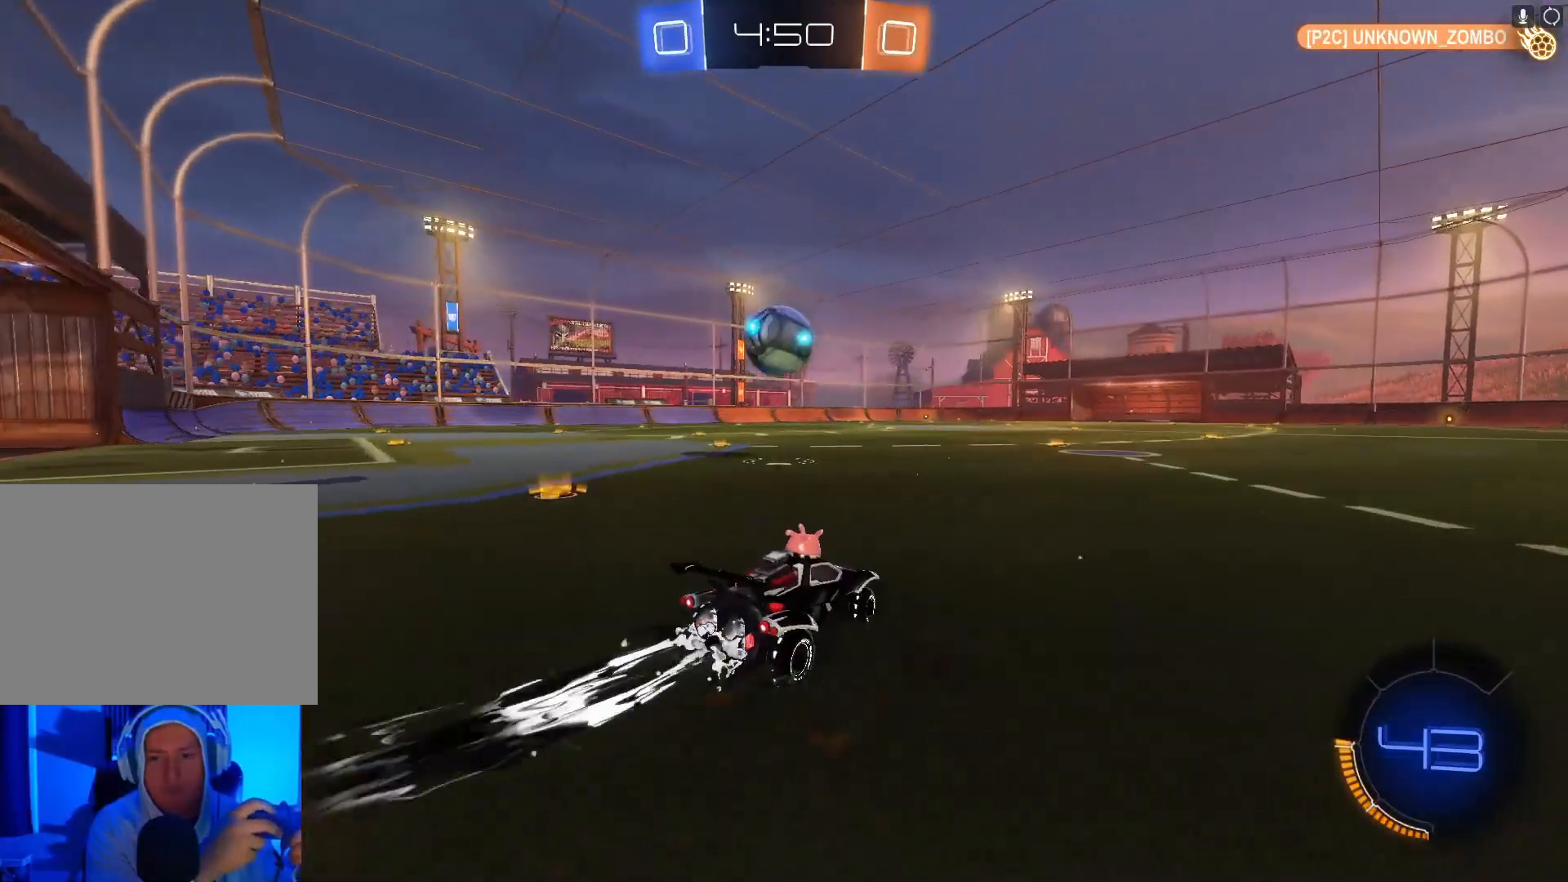
{"buttons": ["B", "R2"], "left_stick": "up", "events": [[67, "left_stick", "left"], [200, "left_stick", "center"], [300, "left_stick", "right"], [367, "A", "down"], [433, "left_stick", "up"], [467, "A", "up"]]}
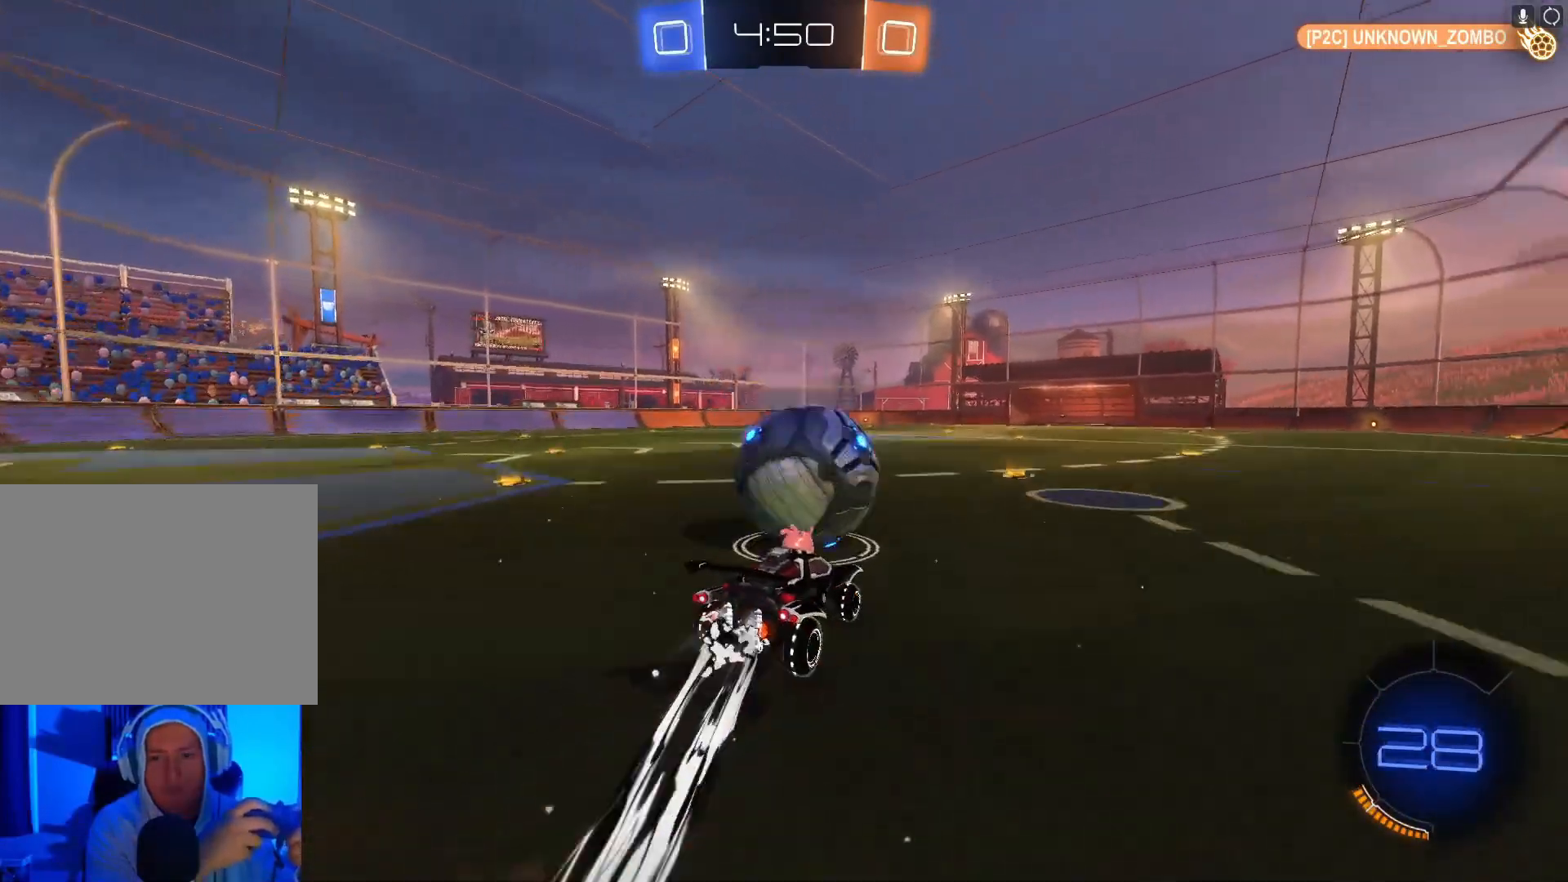
{"buttons": ["R2"], "left_stick": "up", "events": [[100, "A", "down"], [233, "A", "up"], [267, "B", "up"]]}
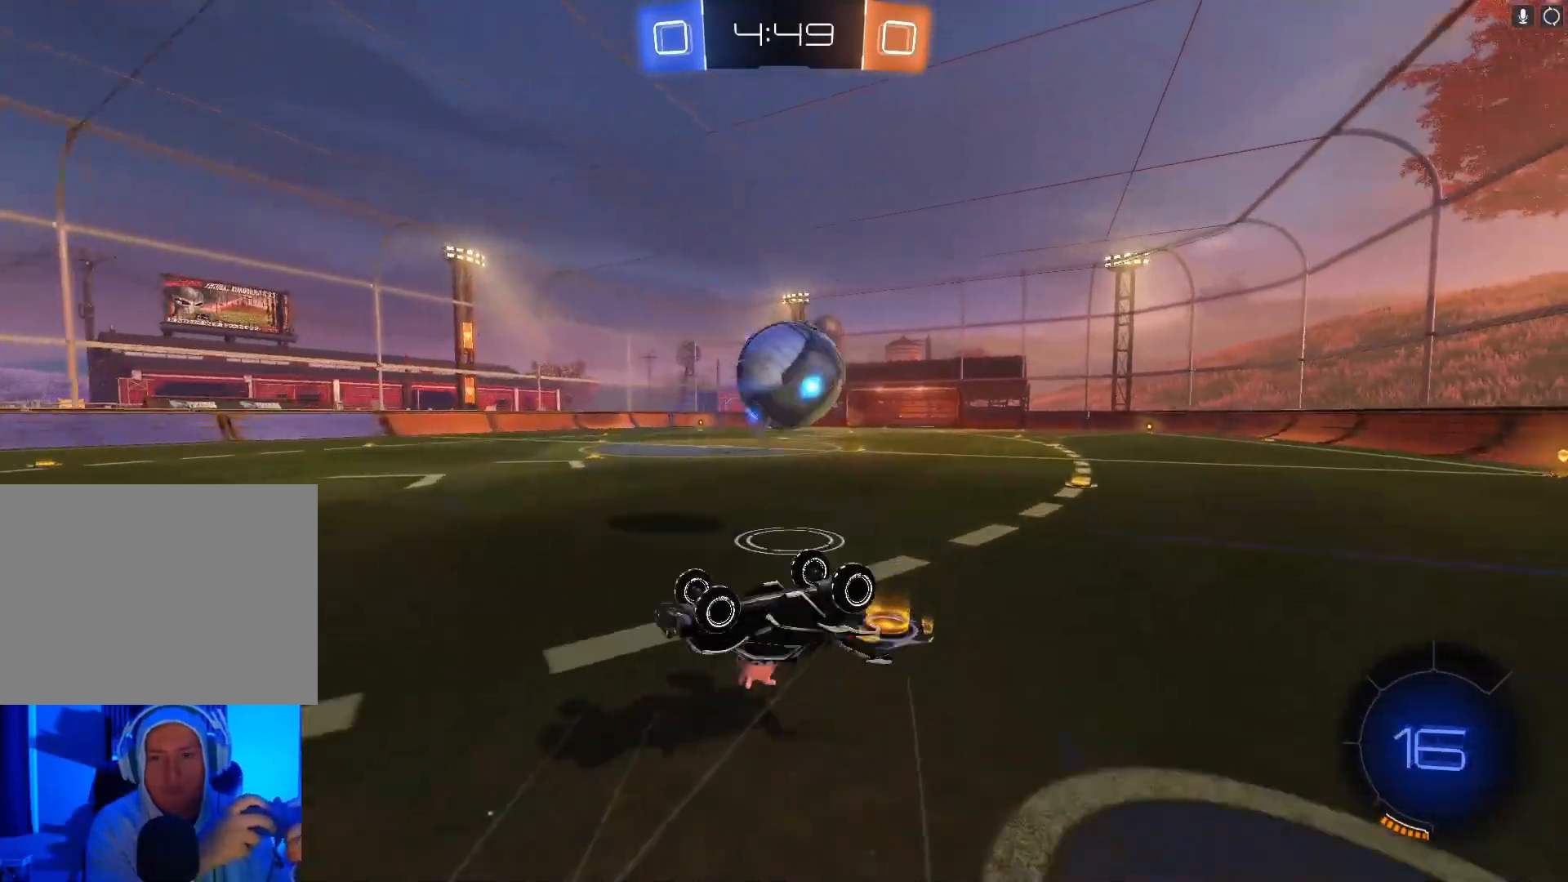
{"buttons": ["B", "R2"], "left_stick": "center", "events": [[367, "left_stick", "center"], [467, "B", "down"]]}
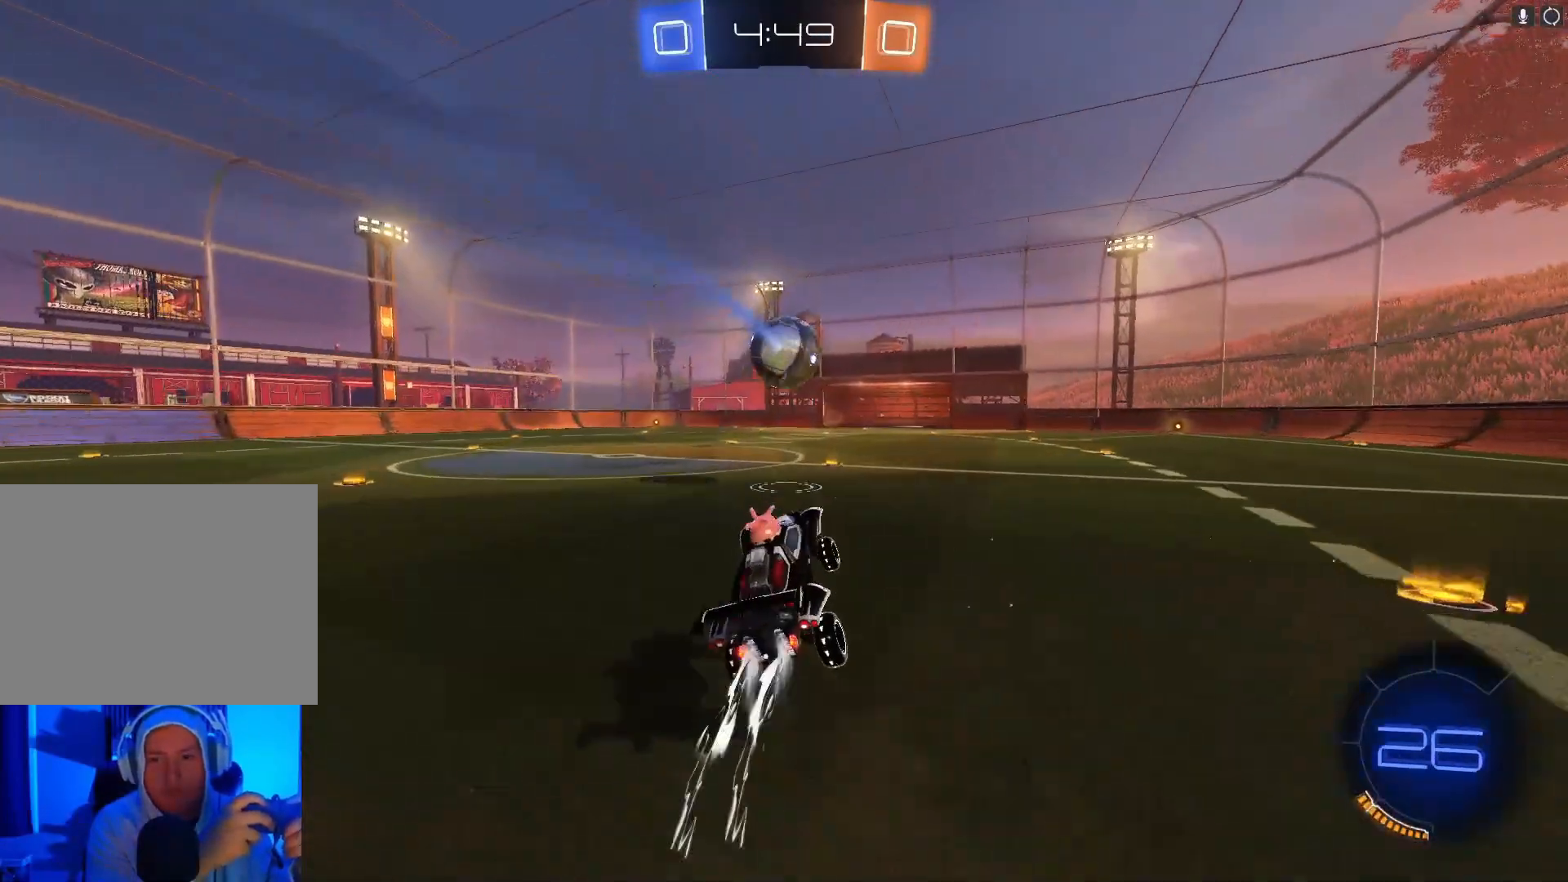
{"buttons": [], "left_stick": "down", "events": [[33, "B", "up"], [167, "B", "down"], [233, "B", "up"], [333, "left_stick", "left"], [433, "left_stick", "down"], [467, "R2", "up"]]}
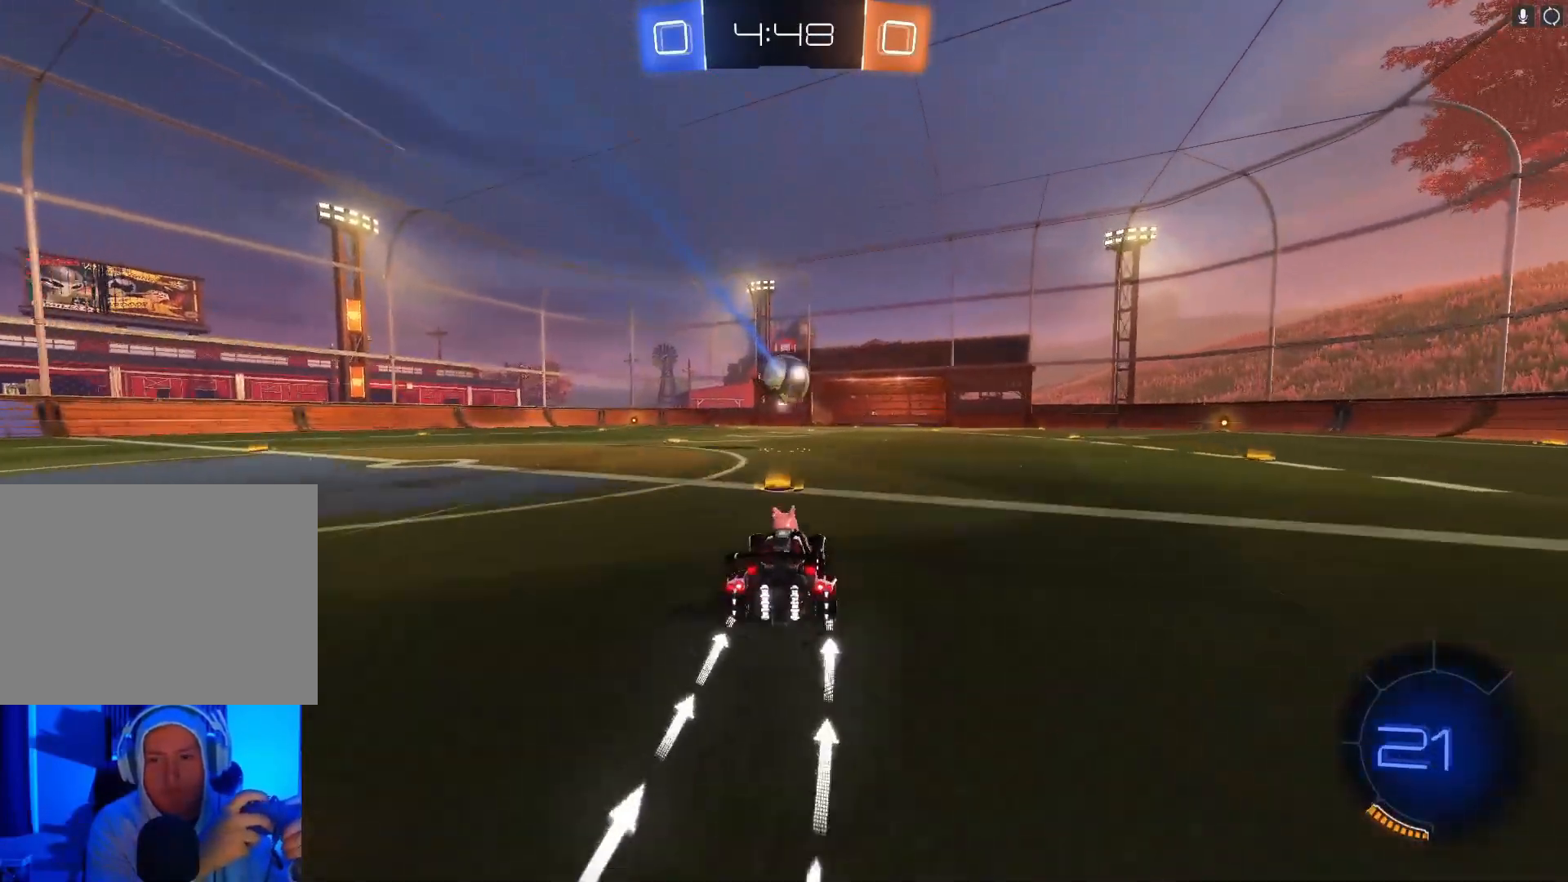
{"buttons": [], "left_stick": "center", "events": [[33, "A", "down"], [300, "A", "up"], [367, "left_stick", "center"]]}
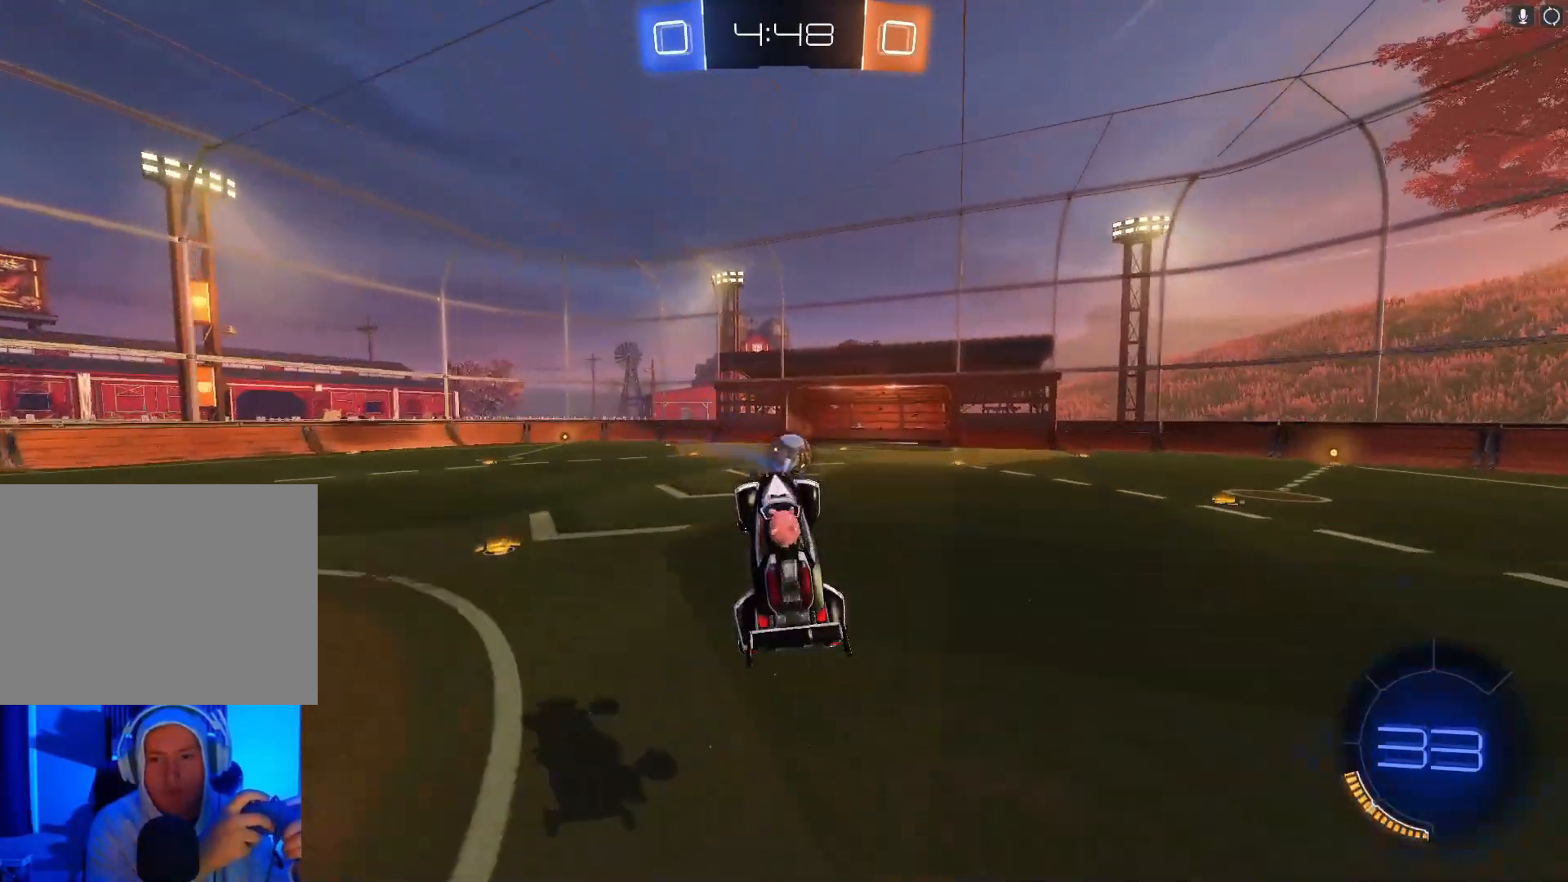
{"buttons": [], "left_stick": "center", "events": [[333, "B", "down"], [500, "B", "up"]]}
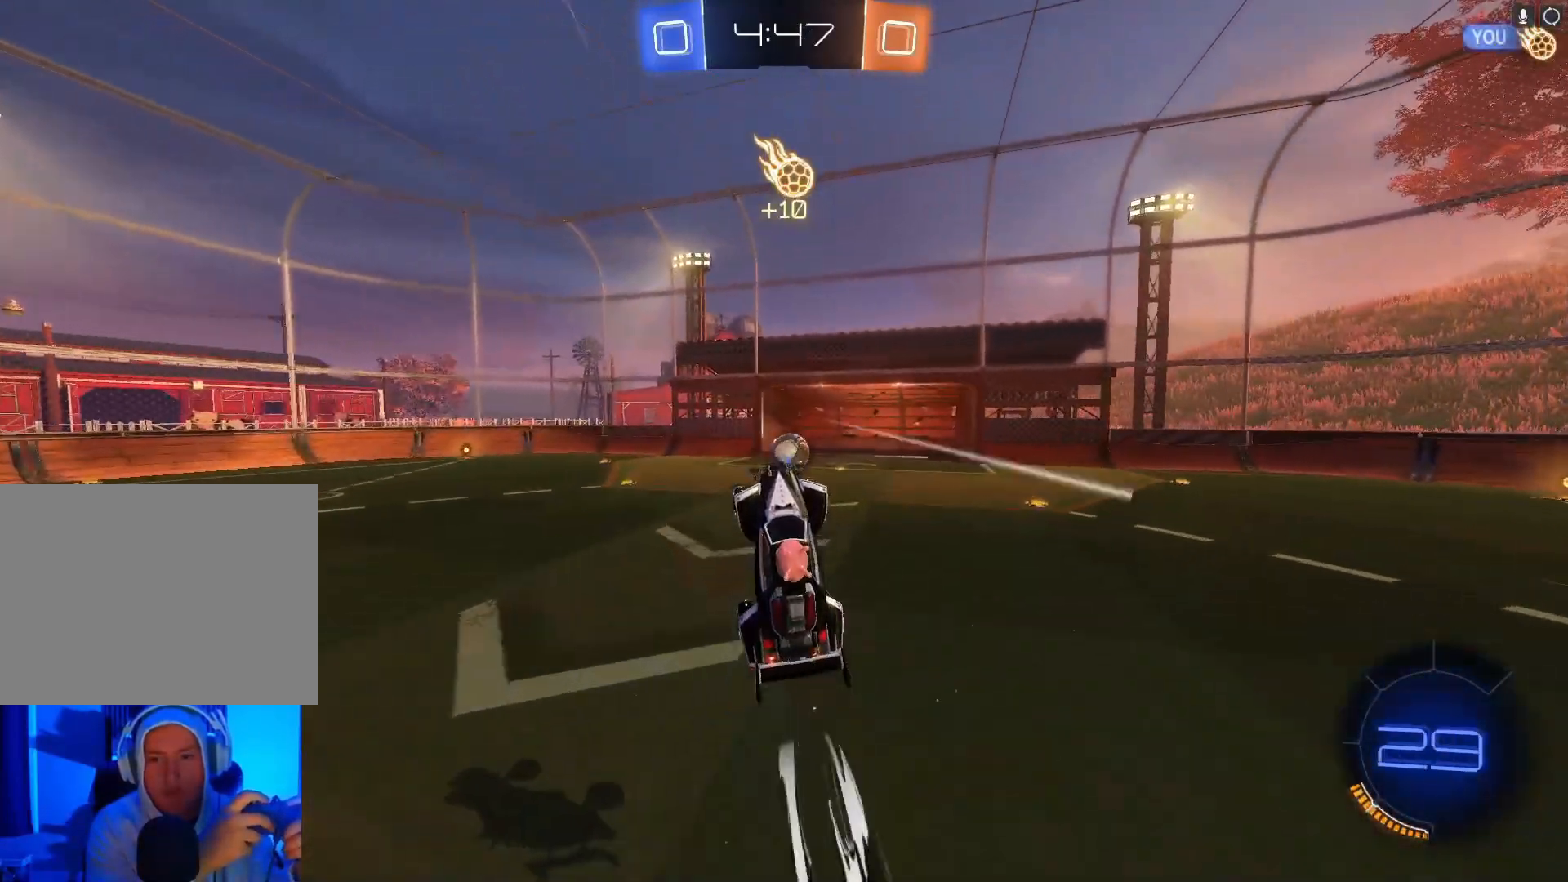
{"buttons": ["B"], "left_stick": "center", "events": [[67, "B", "down"], [200, "B", "up"], [267, "B", "down"], [367, "B", "up"], [500, "B", "down"]]}
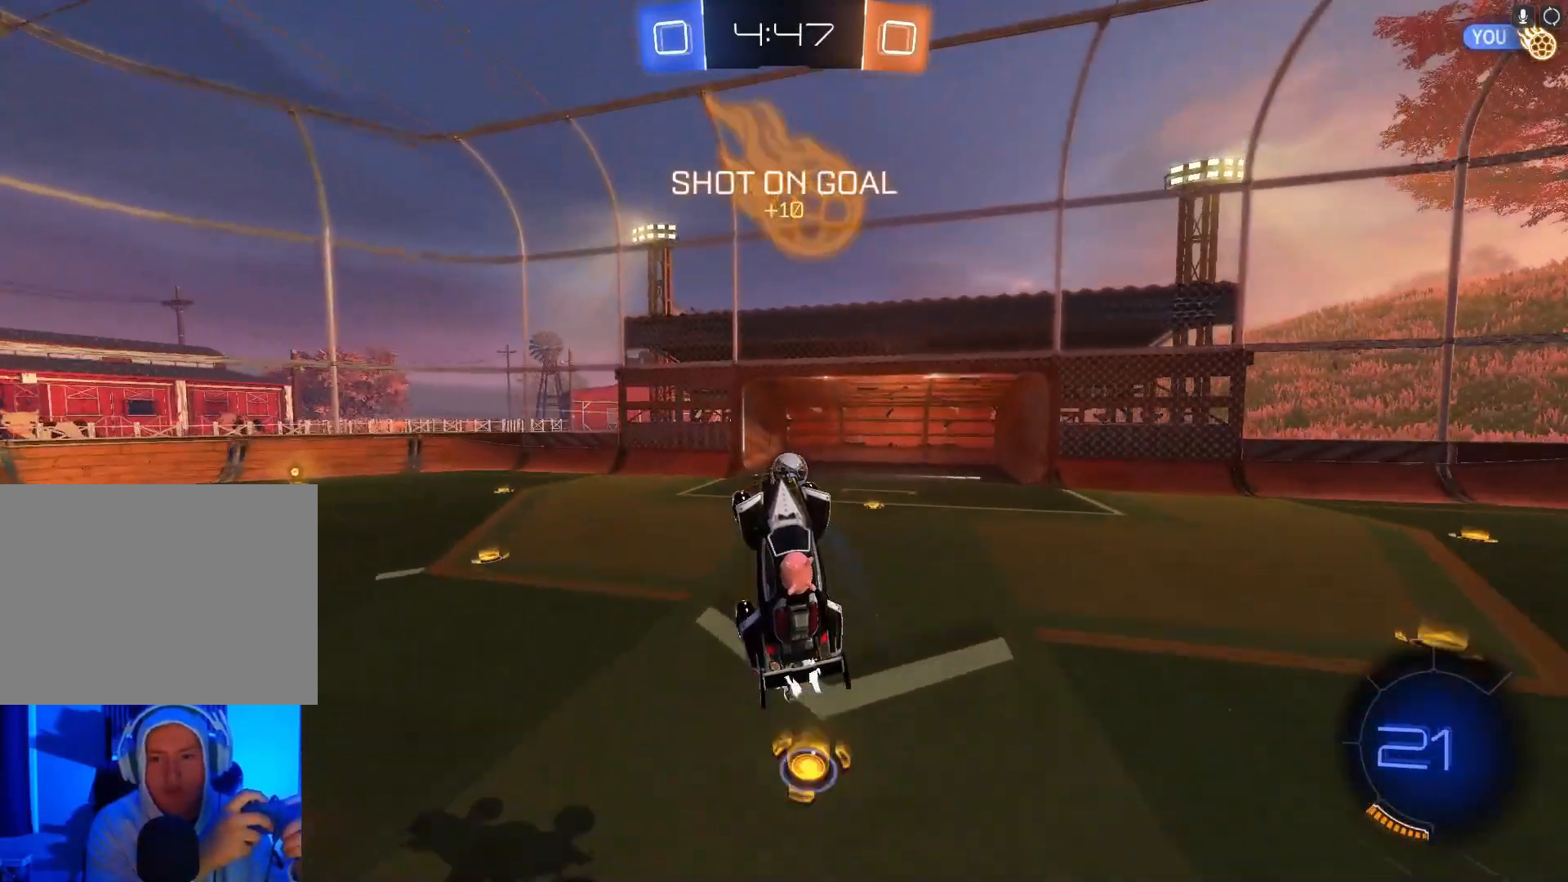
{"buttons": [], "left_stick": "center", "events": [[33, "B", "up"], [167, "B", "down"], [233, "B", "up"]]}
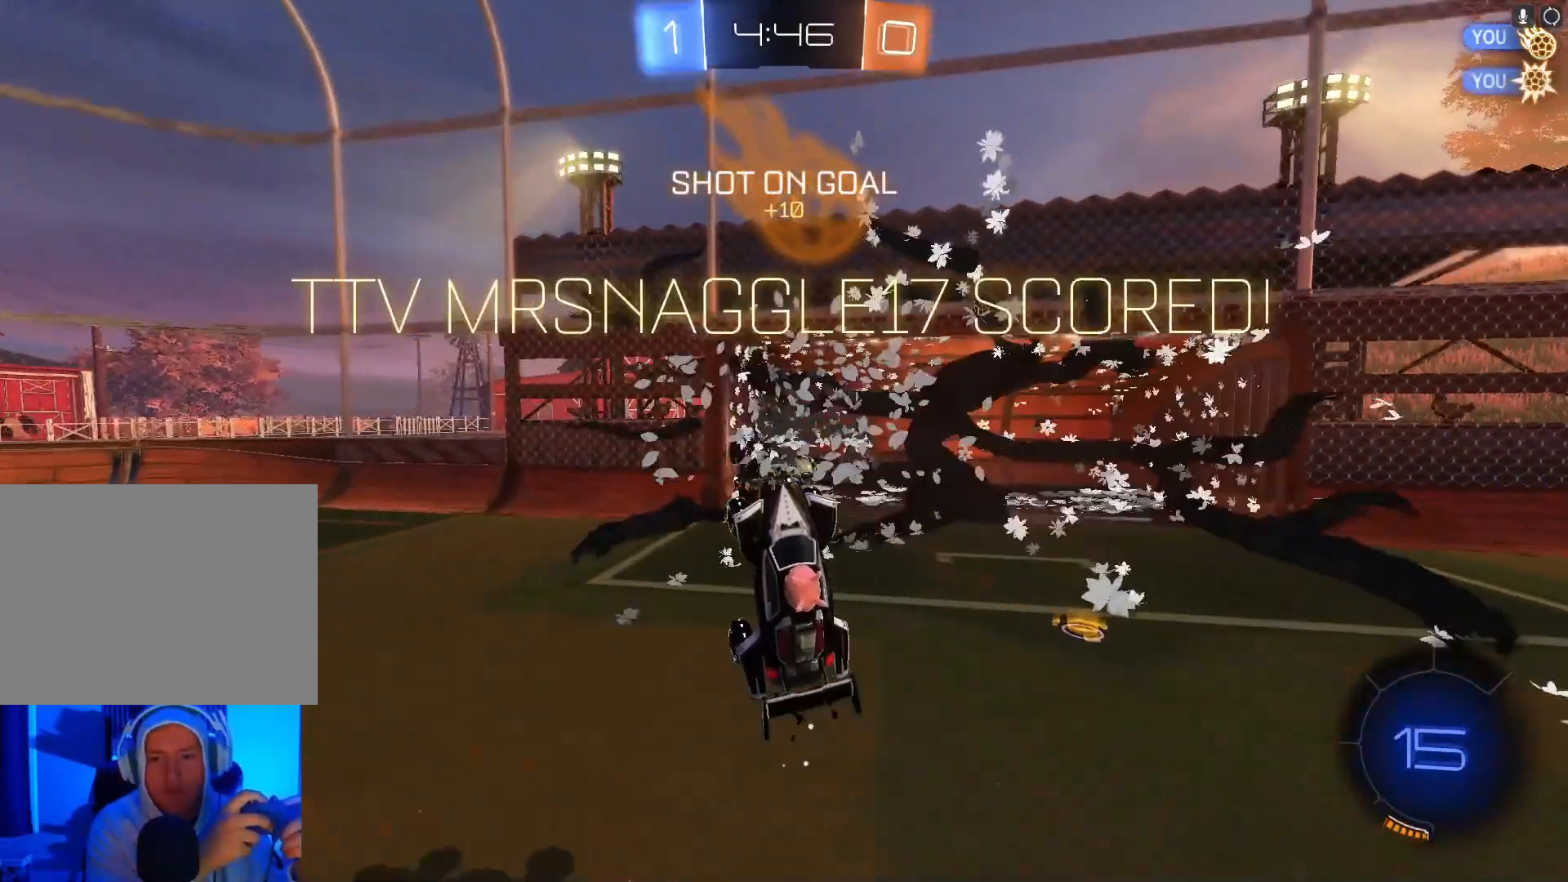
{"buttons": [], "left_stick": "center", "events": []}
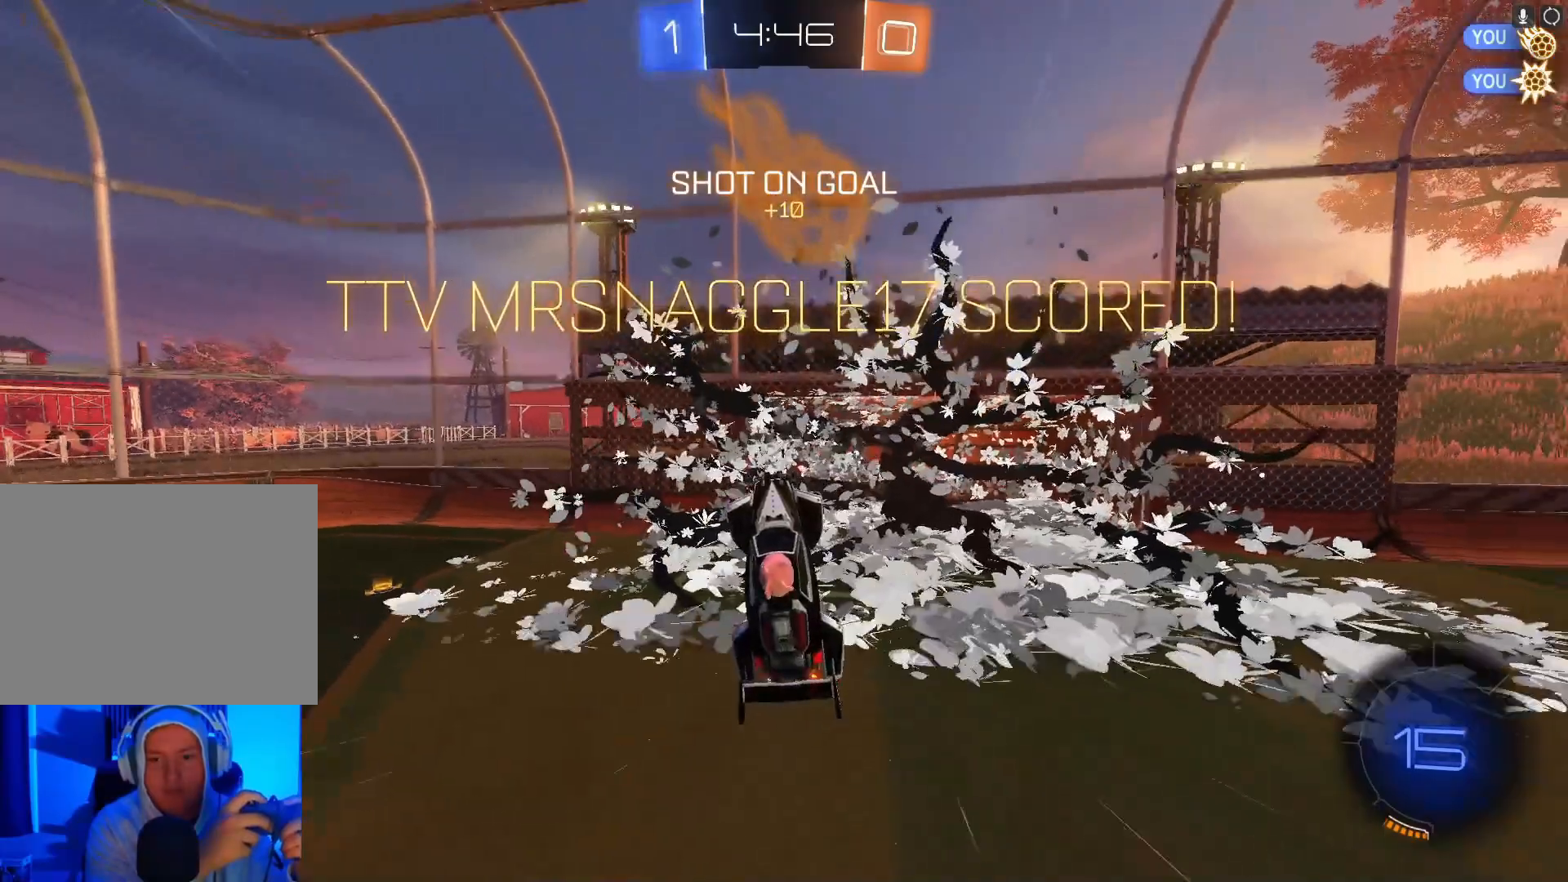
{"buttons": ["X"], "left_stick": "down", "events": [[100, "left_stick", "down"], [200, "X", "down"]]}
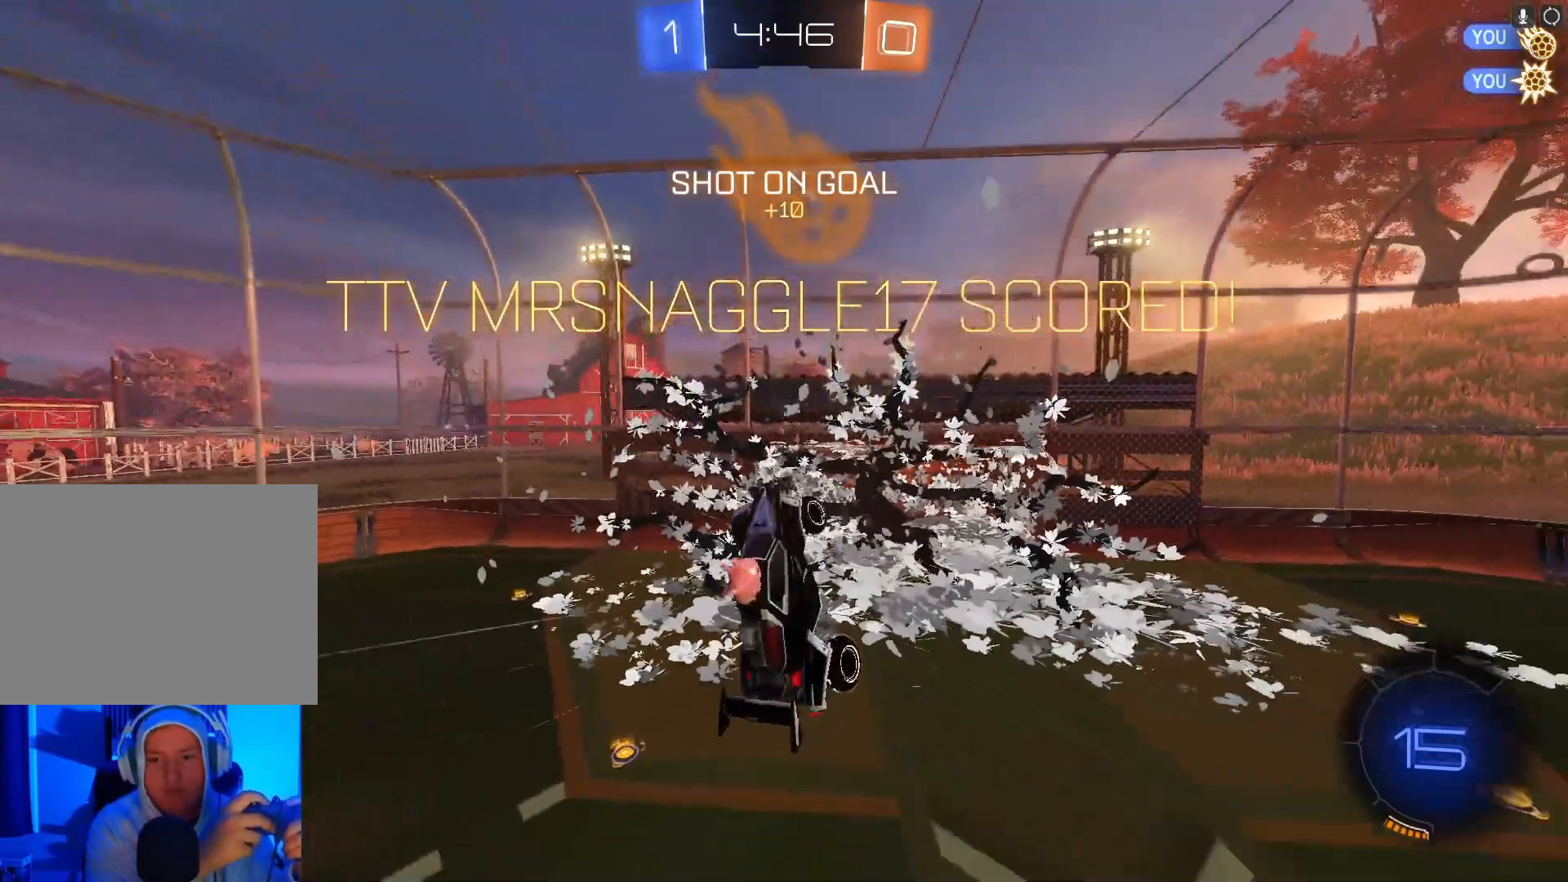
{"buttons": ["A", "X"], "left_stick": "down", "events": [[100, "B", "down"], [167, "A", "down"], [467, "B", "up"]]}
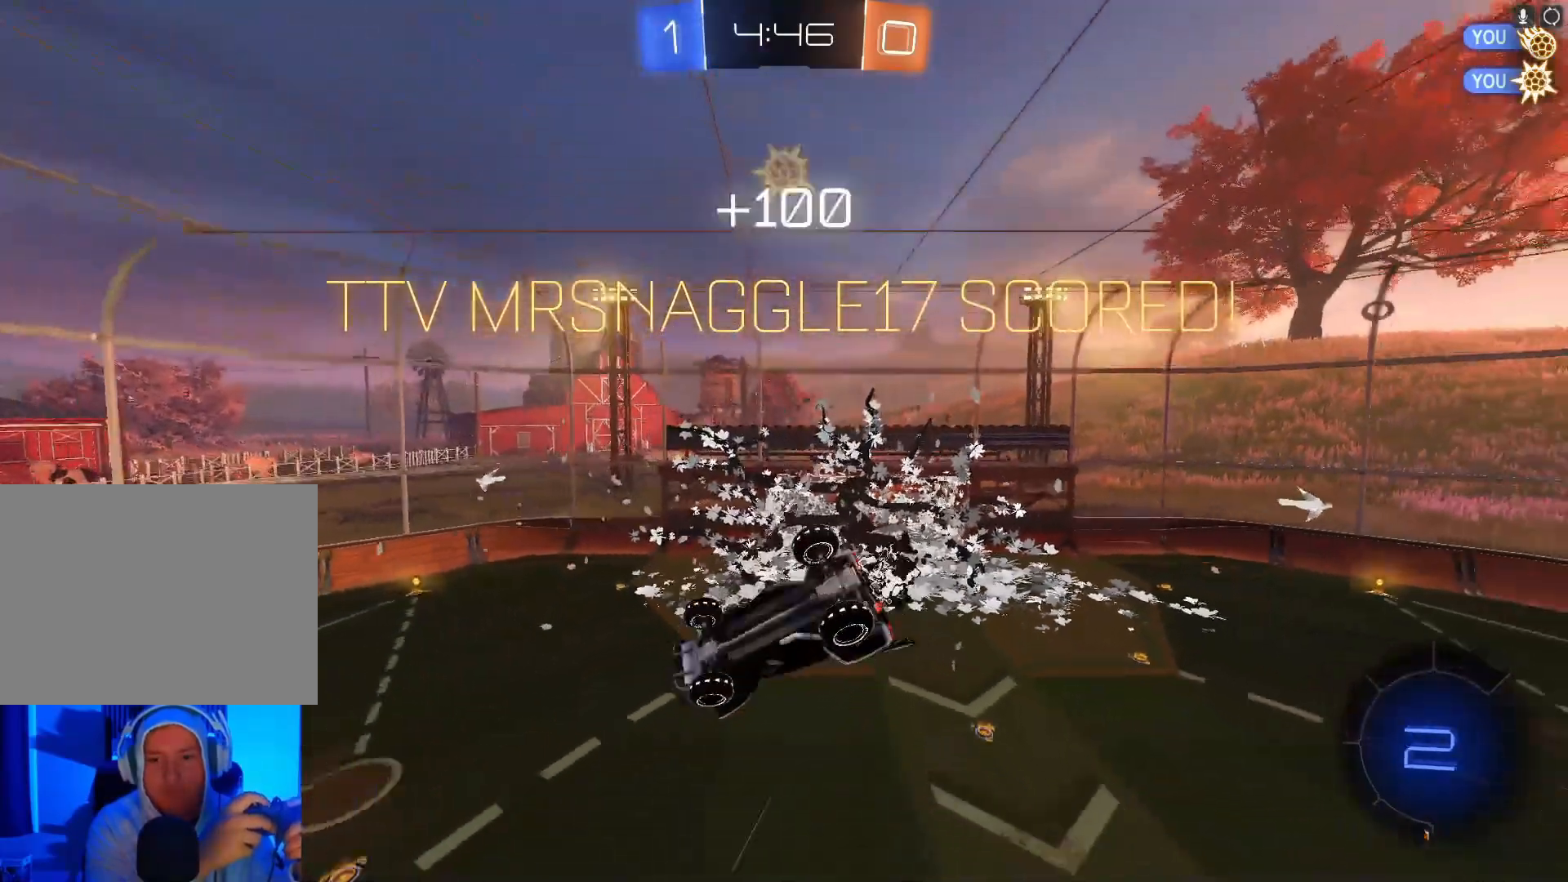
{"buttons": ["B", "X"], "left_stick": "down-right", "events": [[33, "A", "up"], [433, "left_stick", "down-right"], [467, "B", "down"]]}
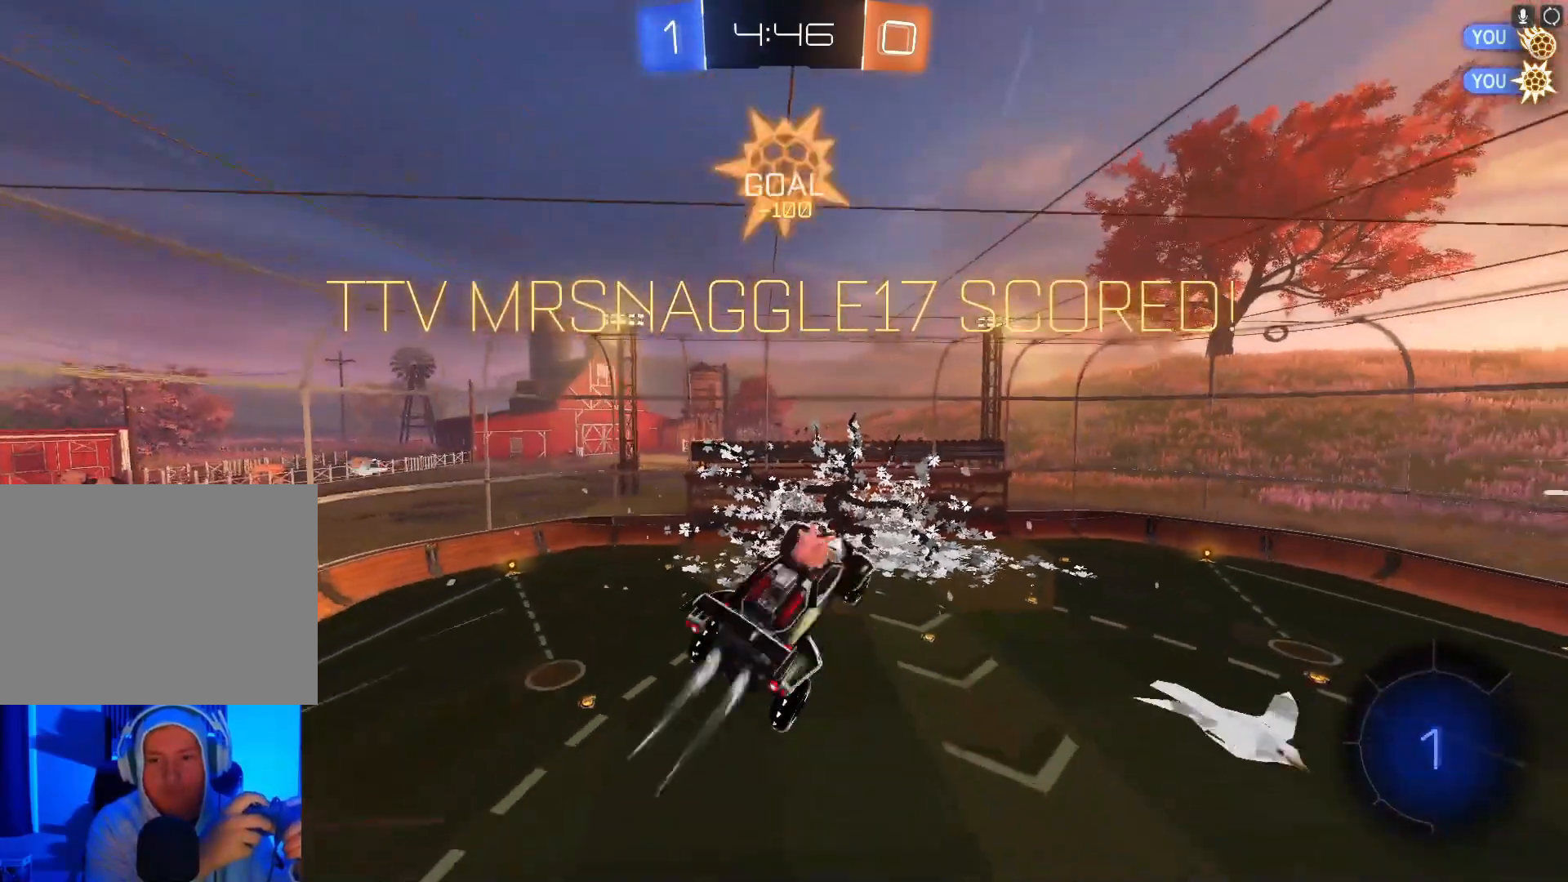
{"buttons": ["A", "B", "X", "Y"], "left_stick": "down-right", "events": [[67, "A", "down"], [167, "Y", "down"]]}
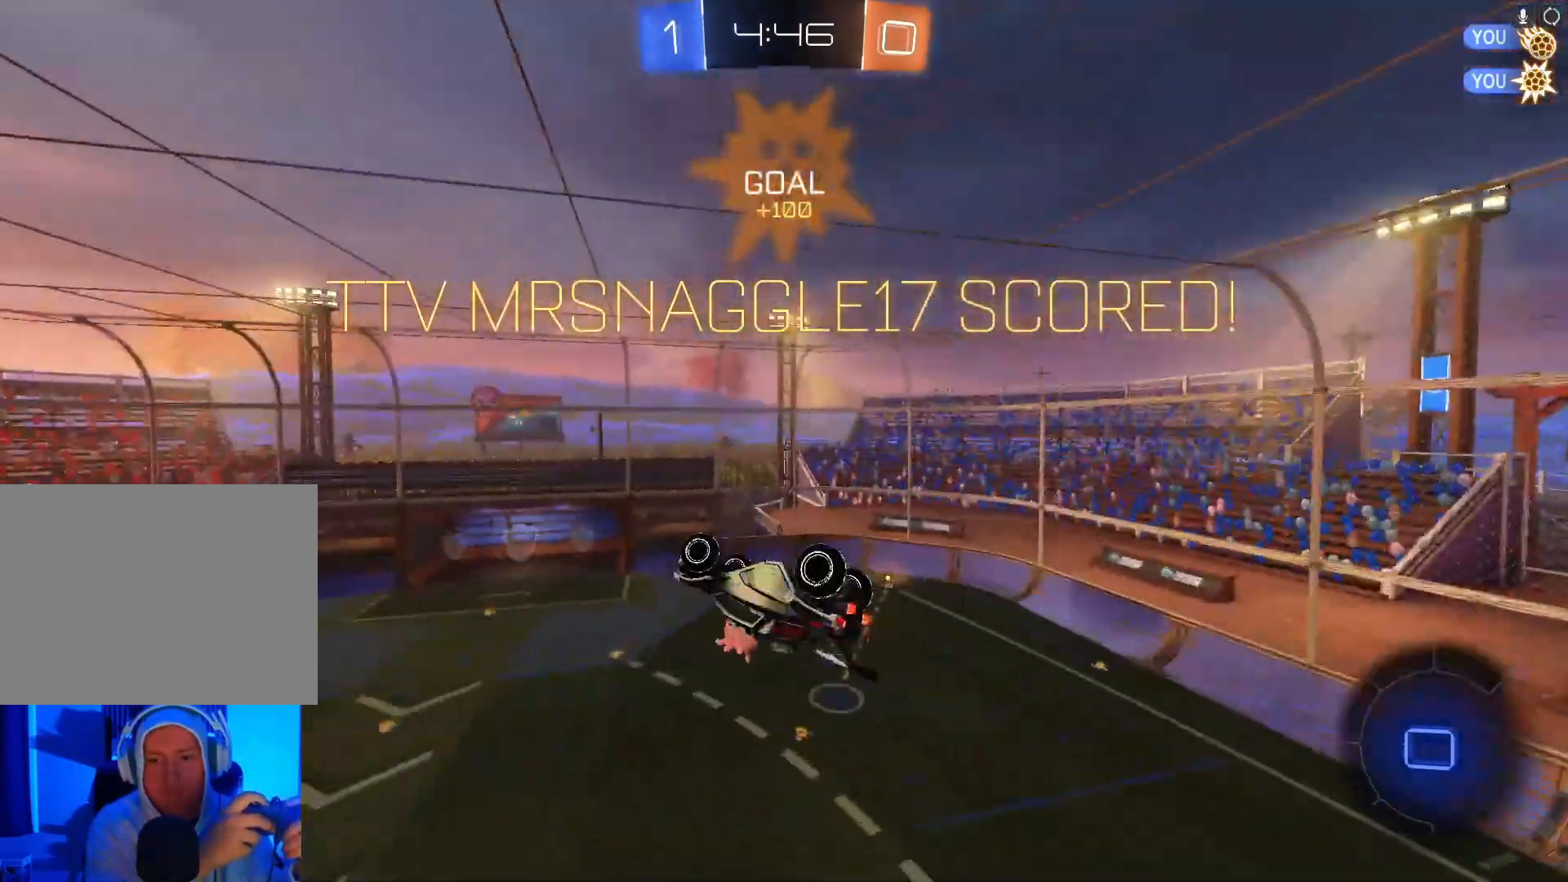
{"buttons": [], "left_stick": "down-right", "events": [[333, "Y", "up"], [367, "A", "up"], [400, "B", "up"], [433, "X", "up"]]}
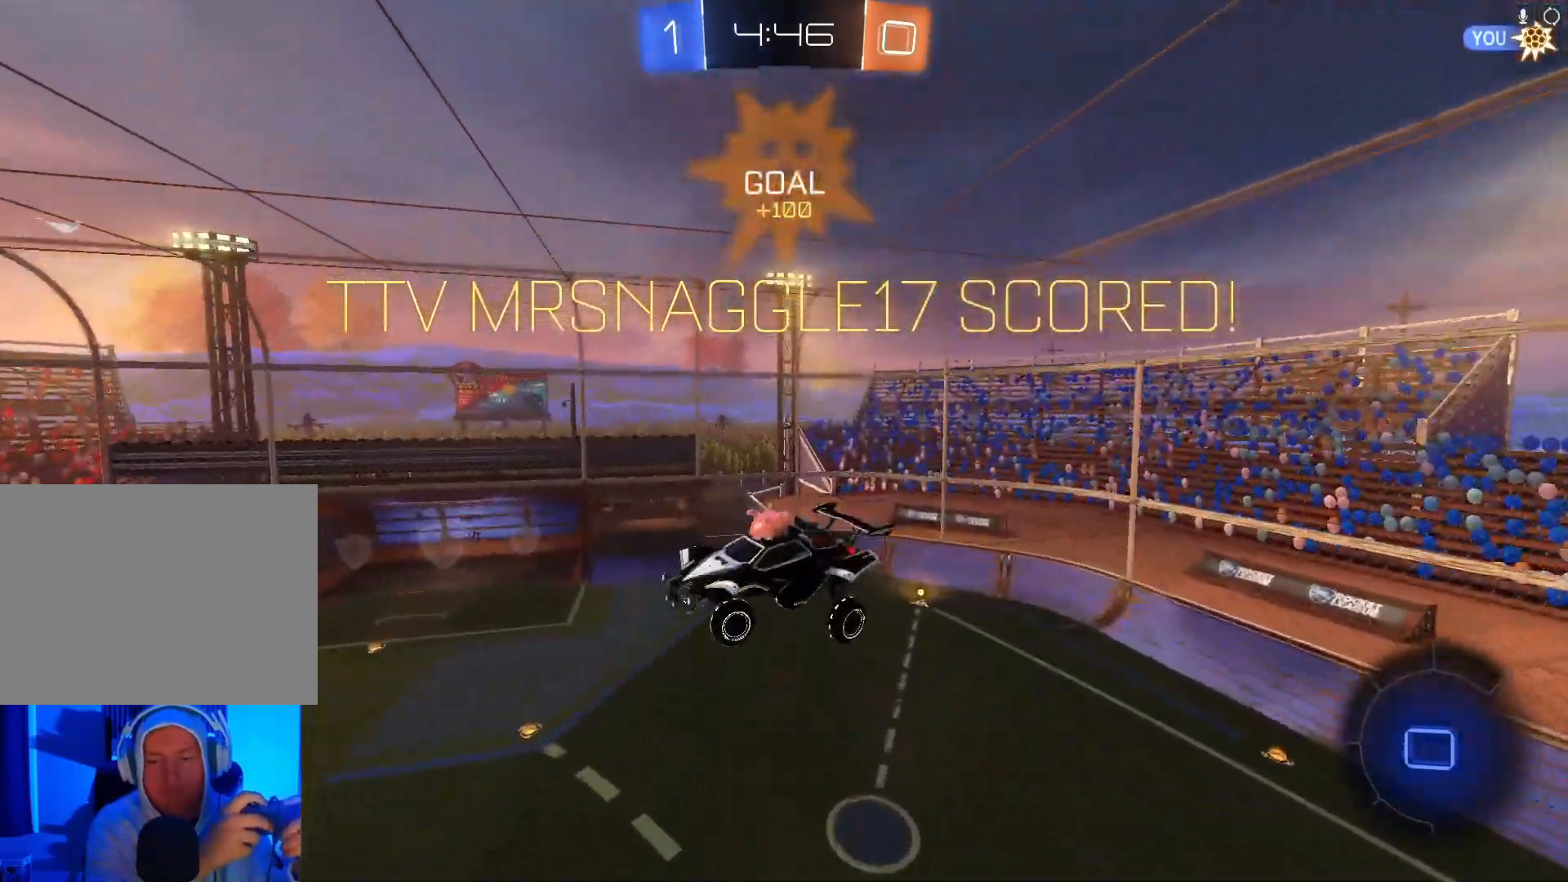
{"buttons": ["A", "B", "X", "Y"], "left_stick": "down-right", "events": [[100, "B", "down"], [100, "X", "down"], [133, "A", "down"], [133, "Y", "down"], [267, "Y", "up"], [300, "A", "up"], [300, "B", "up"], [333, "X", "up"], [467, "A", "down"], [467, "B", "down"], [467, "X", "down"], [467, "Y", "down"]]}
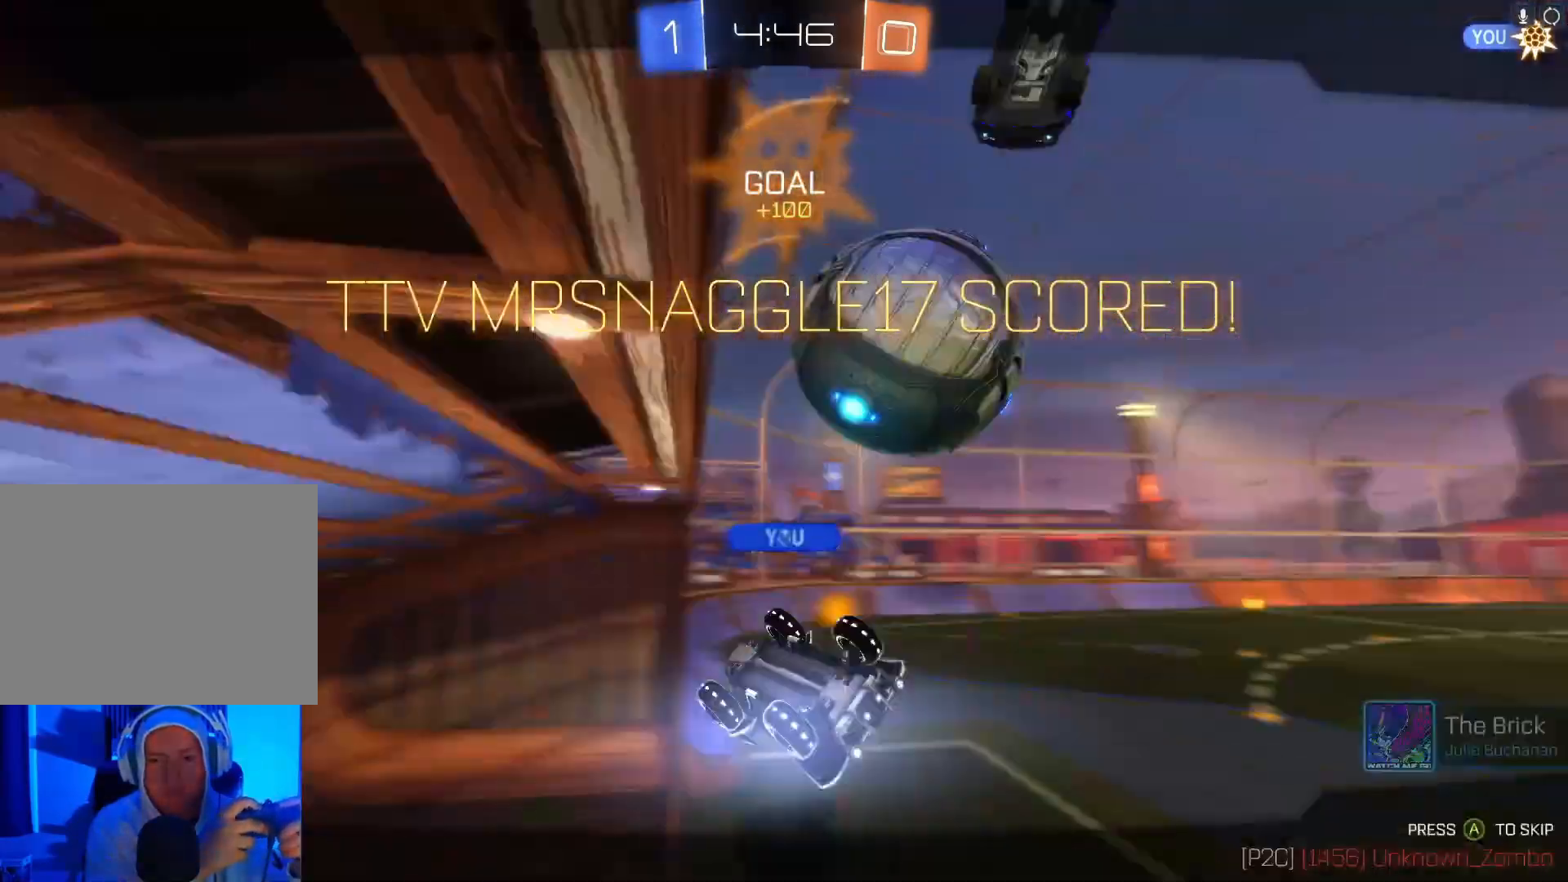
{"buttons": ["A", "B"], "left_stick": "center", "events": [[167, "Y", "up"], [200, "A", "up"], [200, "B", "up"], [200, "left_stick", "center"], [233, "X", "up"], [467, "A", "down"], [500, "B", "down"]]}
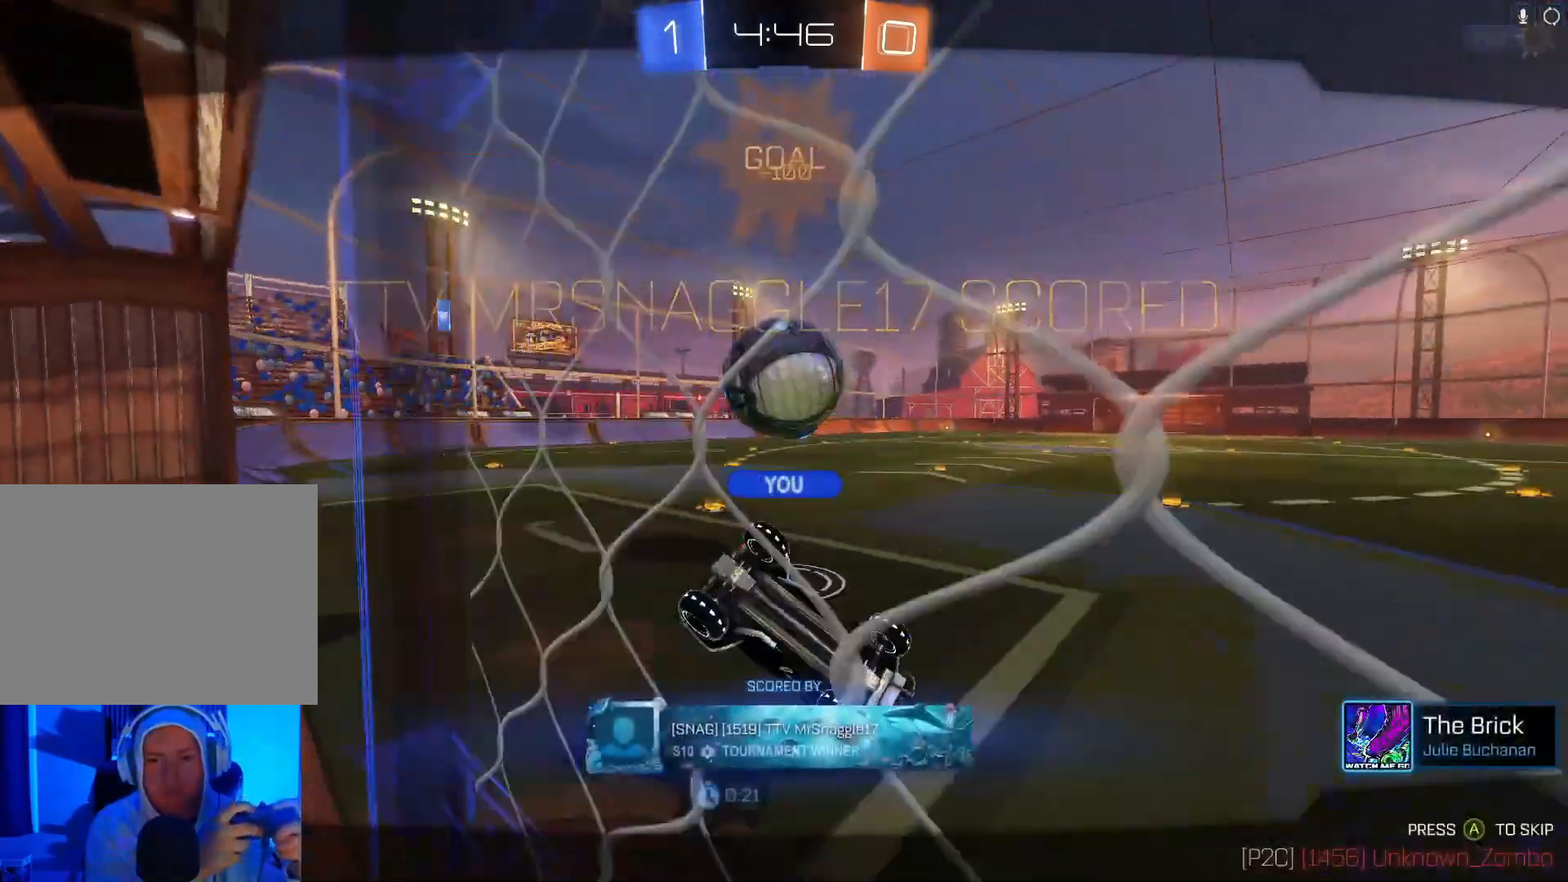
{"buttons": ["A"], "left_stick": "center", "events": [[67, "A", "up"], [67, "B", "up"], [433, "A", "down"]]}
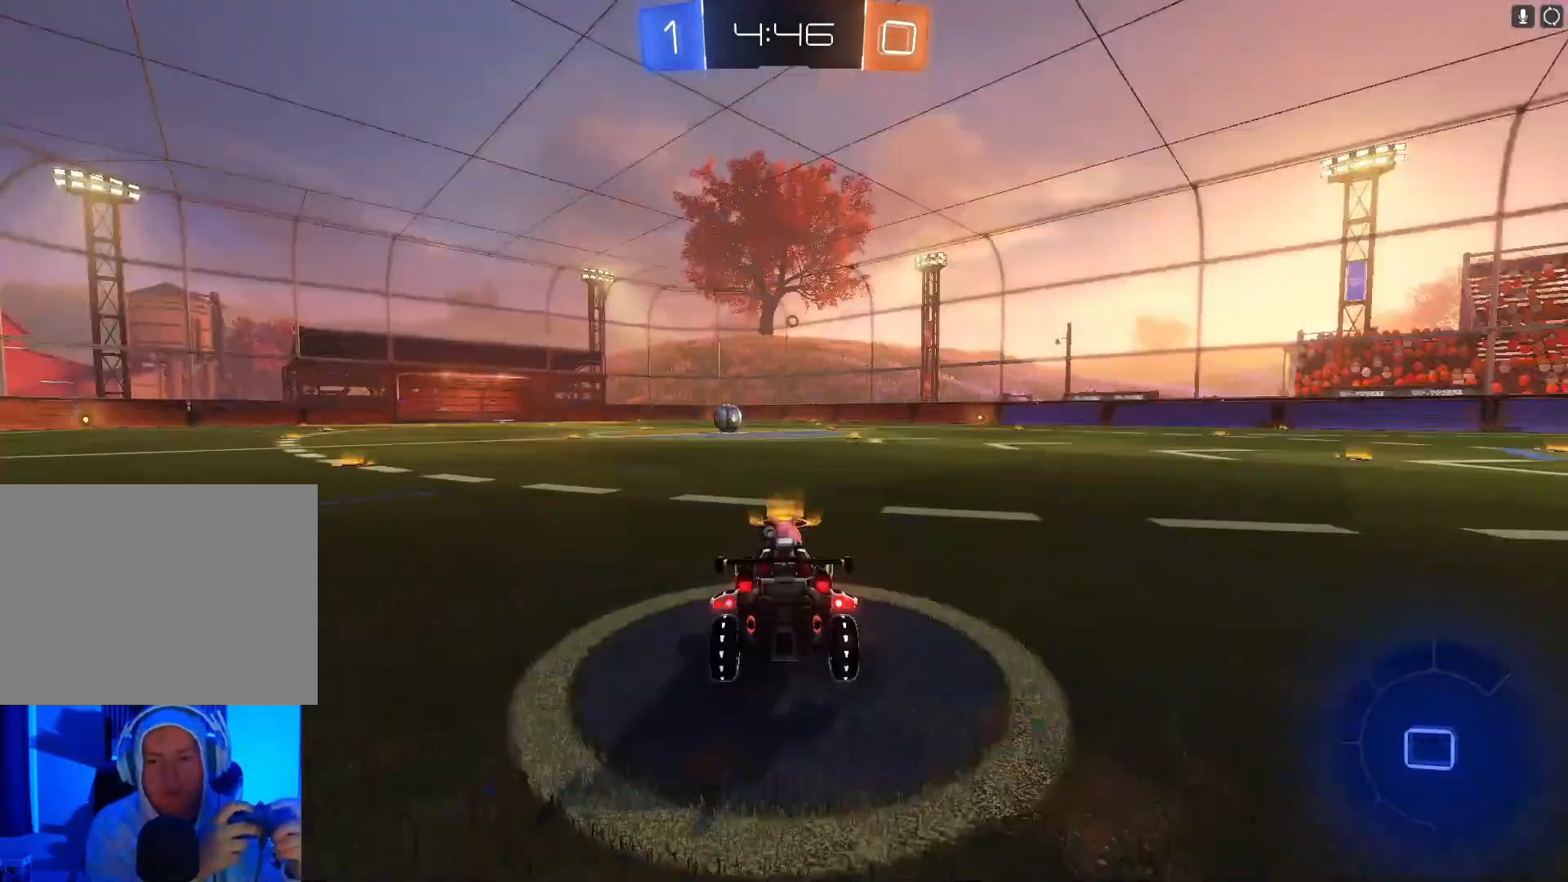
{"buttons": [], "left_stick": "center", "events": [[67, "A", "up"]]}